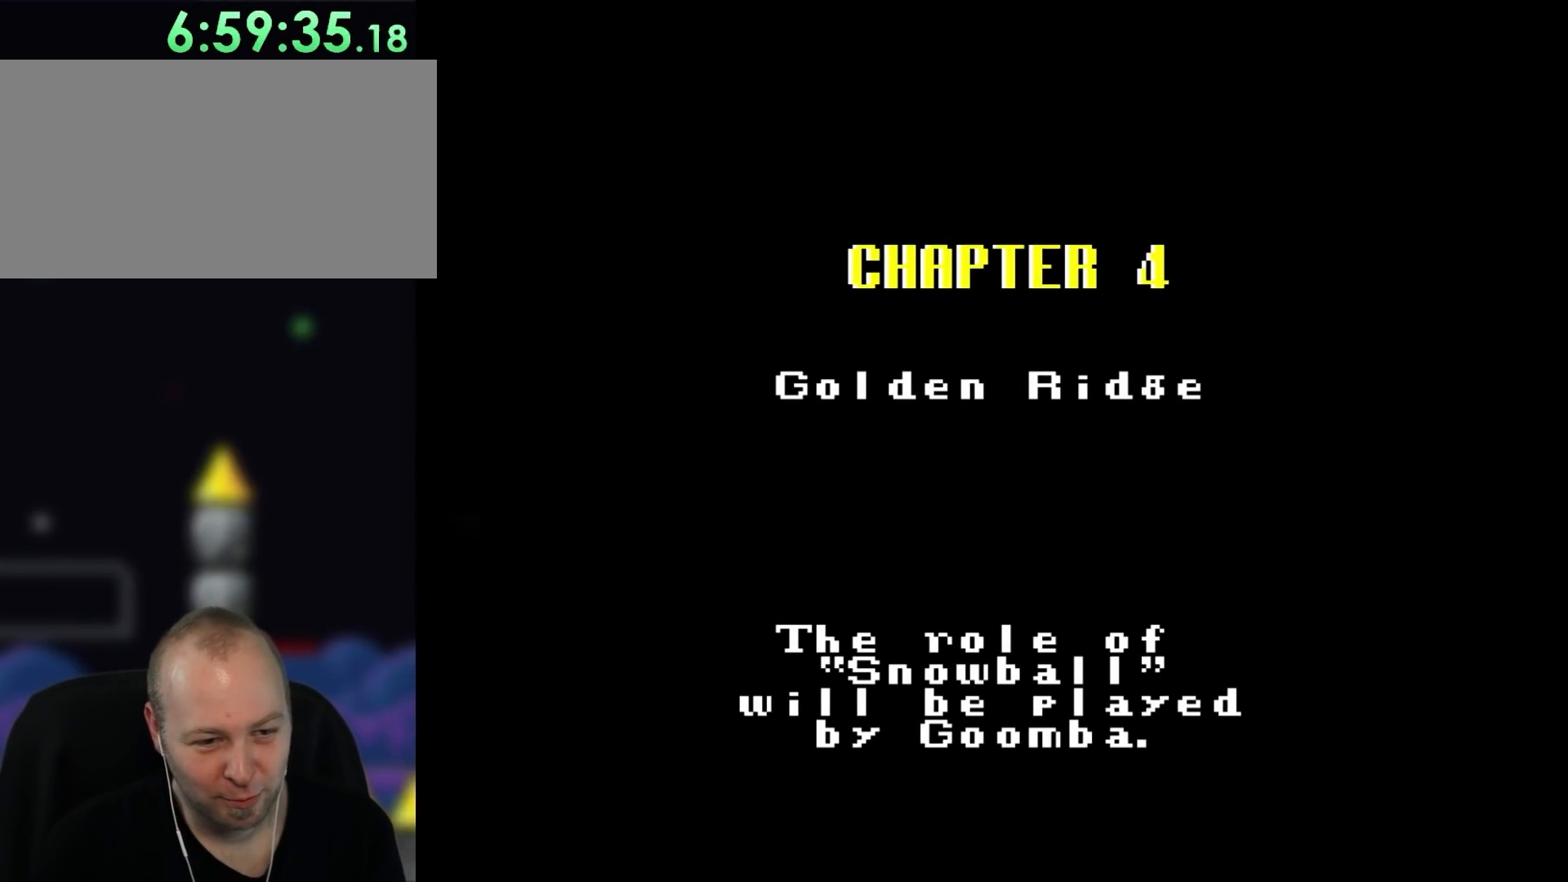
Gameplay with a controller (Nintendo layout); each line is a JSON object with the inputs held at the frame after it. "events" lists button and stick changes between this image and that frame as [ms after this image, input, new state], when the widget could be followed in between. Not read: L3 R3.
{"buttons": ["A"], "events": [[483, "A", "down"]]}
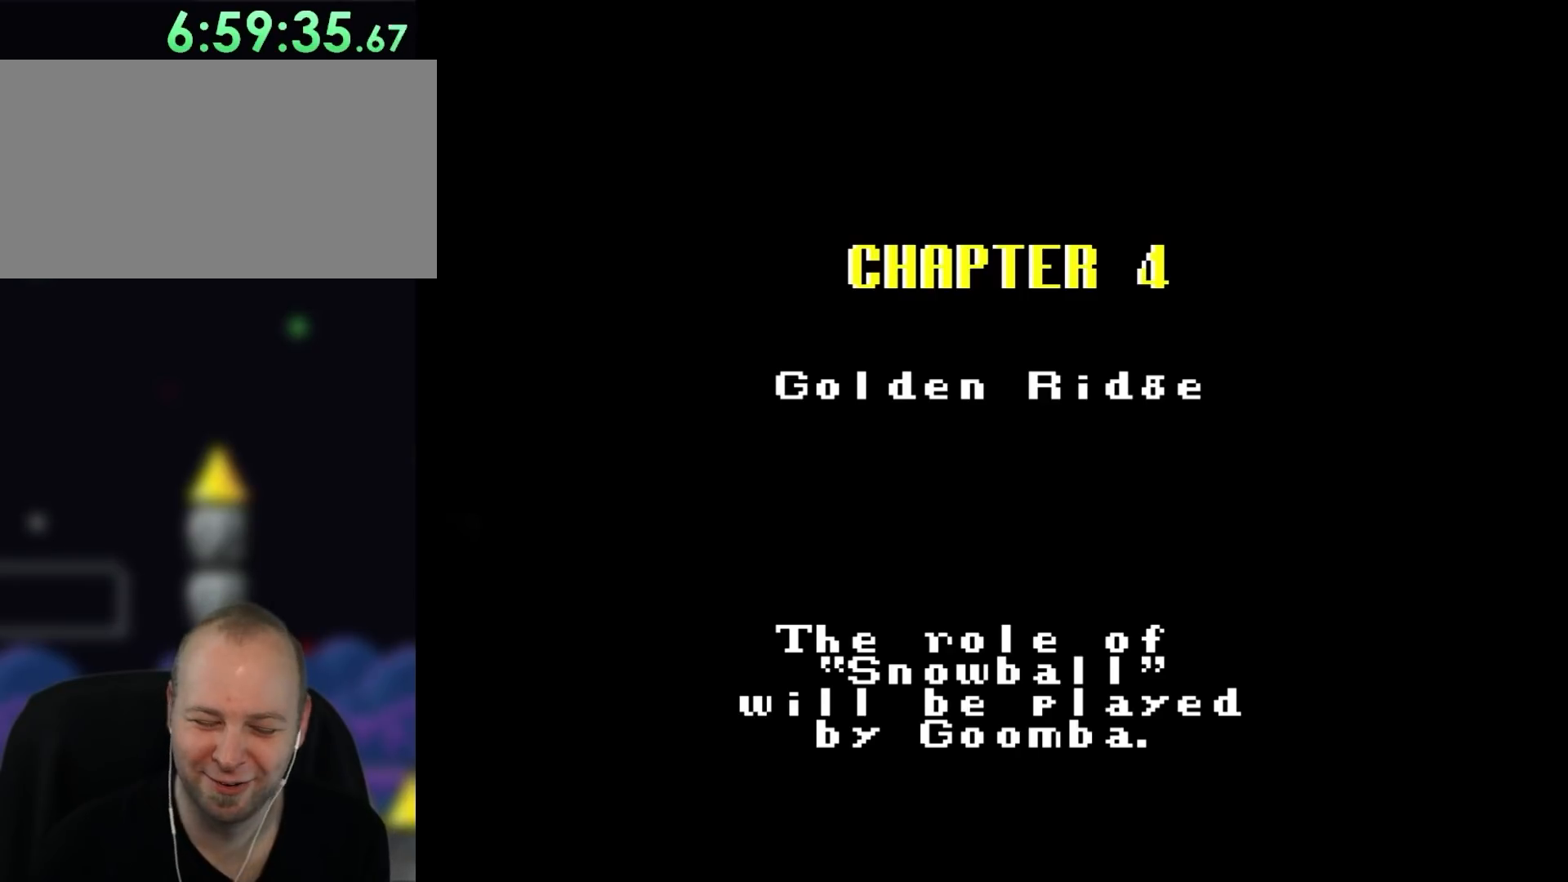
{"buttons": [], "events": [[100, "A", "up"]]}
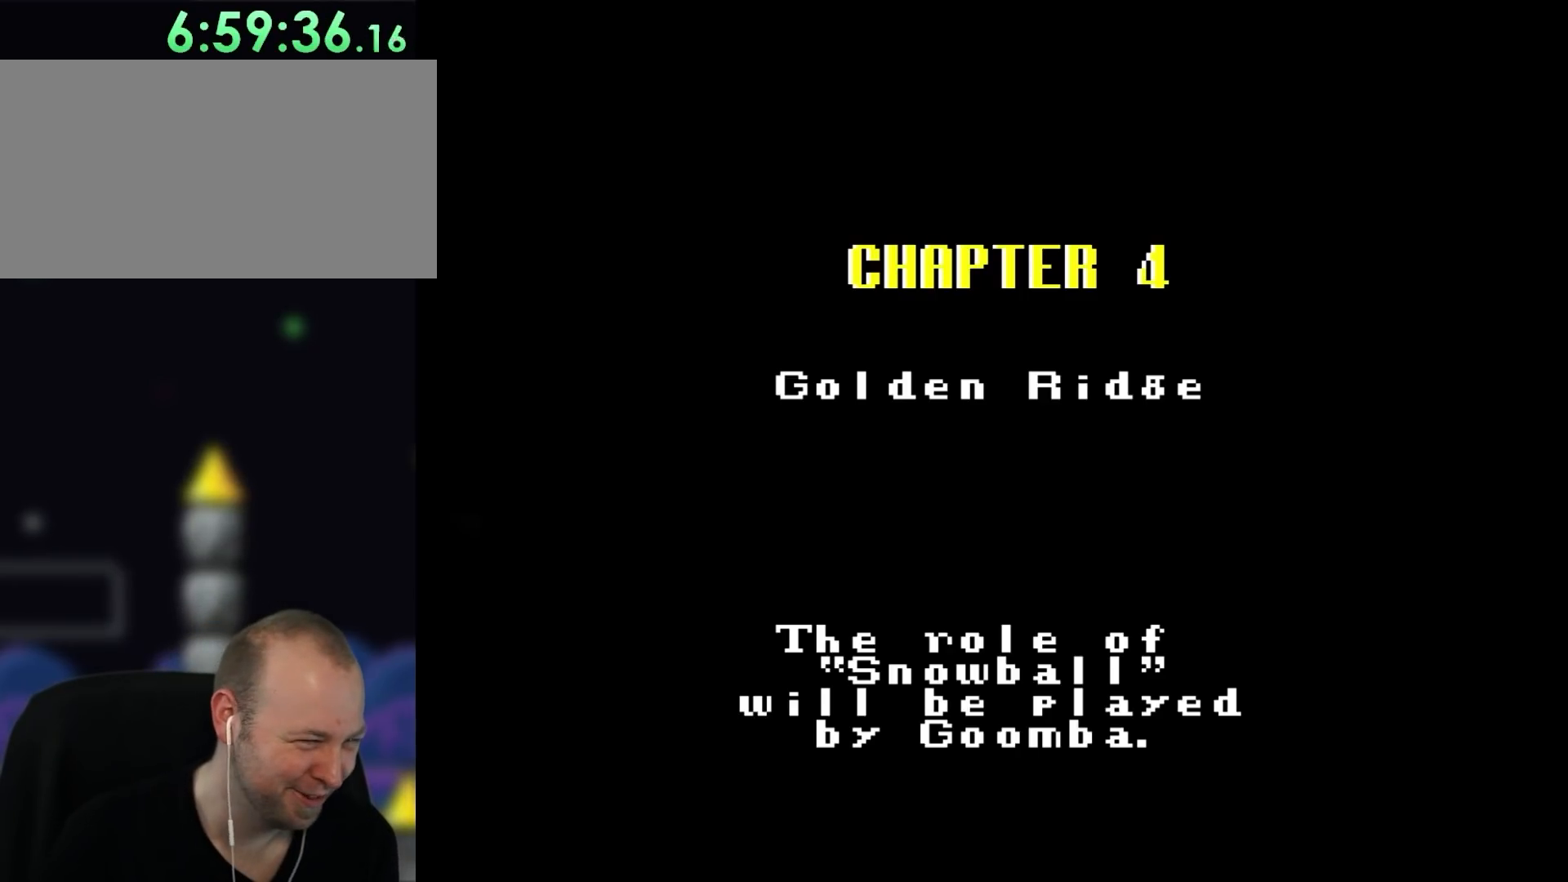
{"buttons": ["B"], "events": [[417, "B", "down"]]}
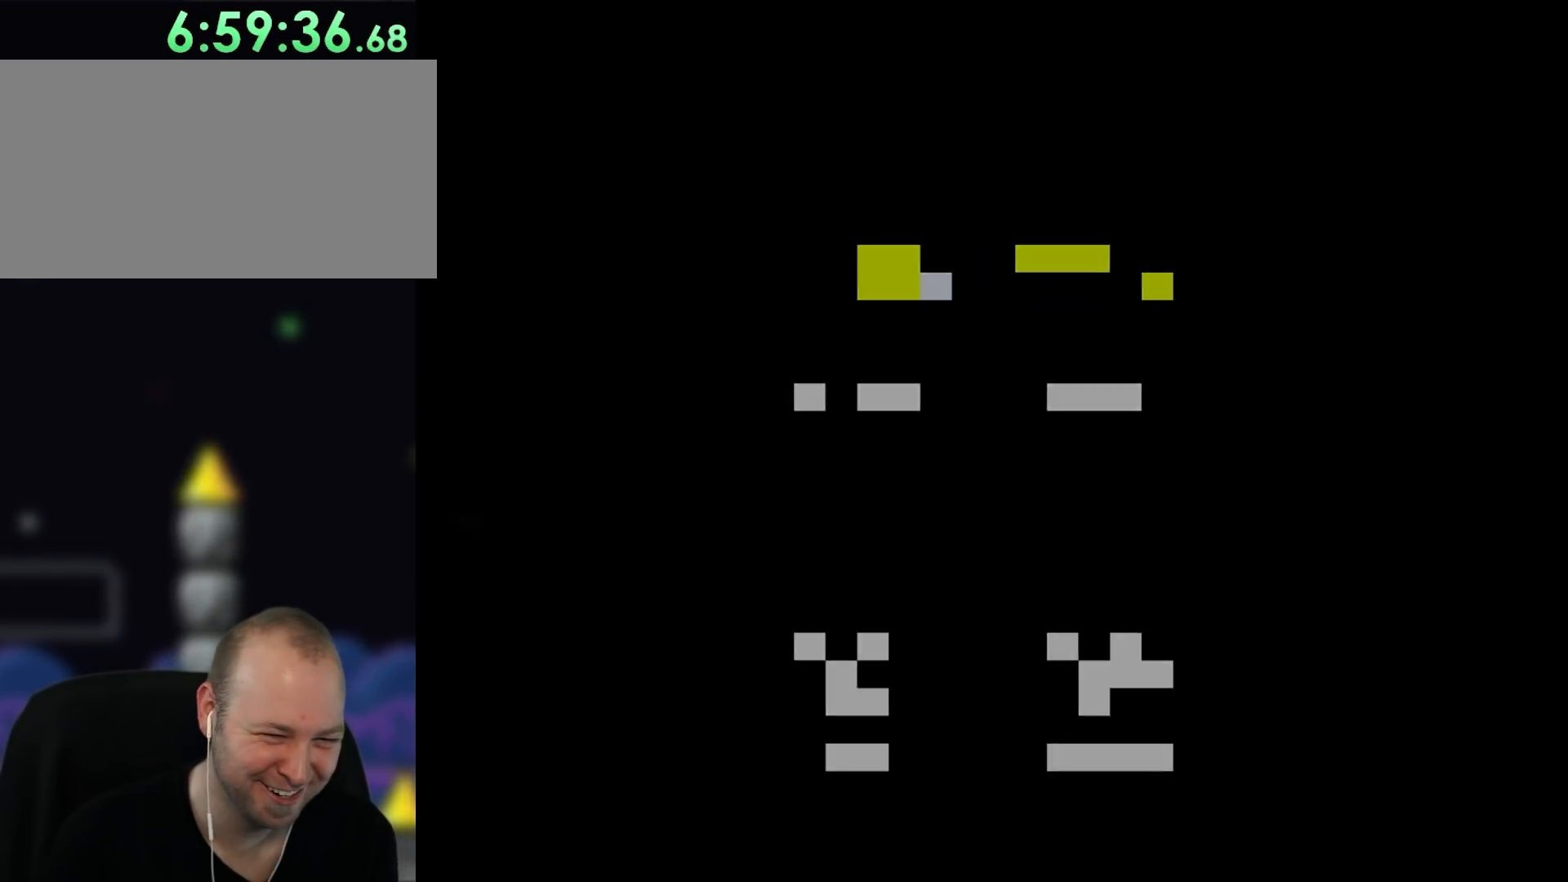
{"buttons": [], "events": [[117, "B", "up"]]}
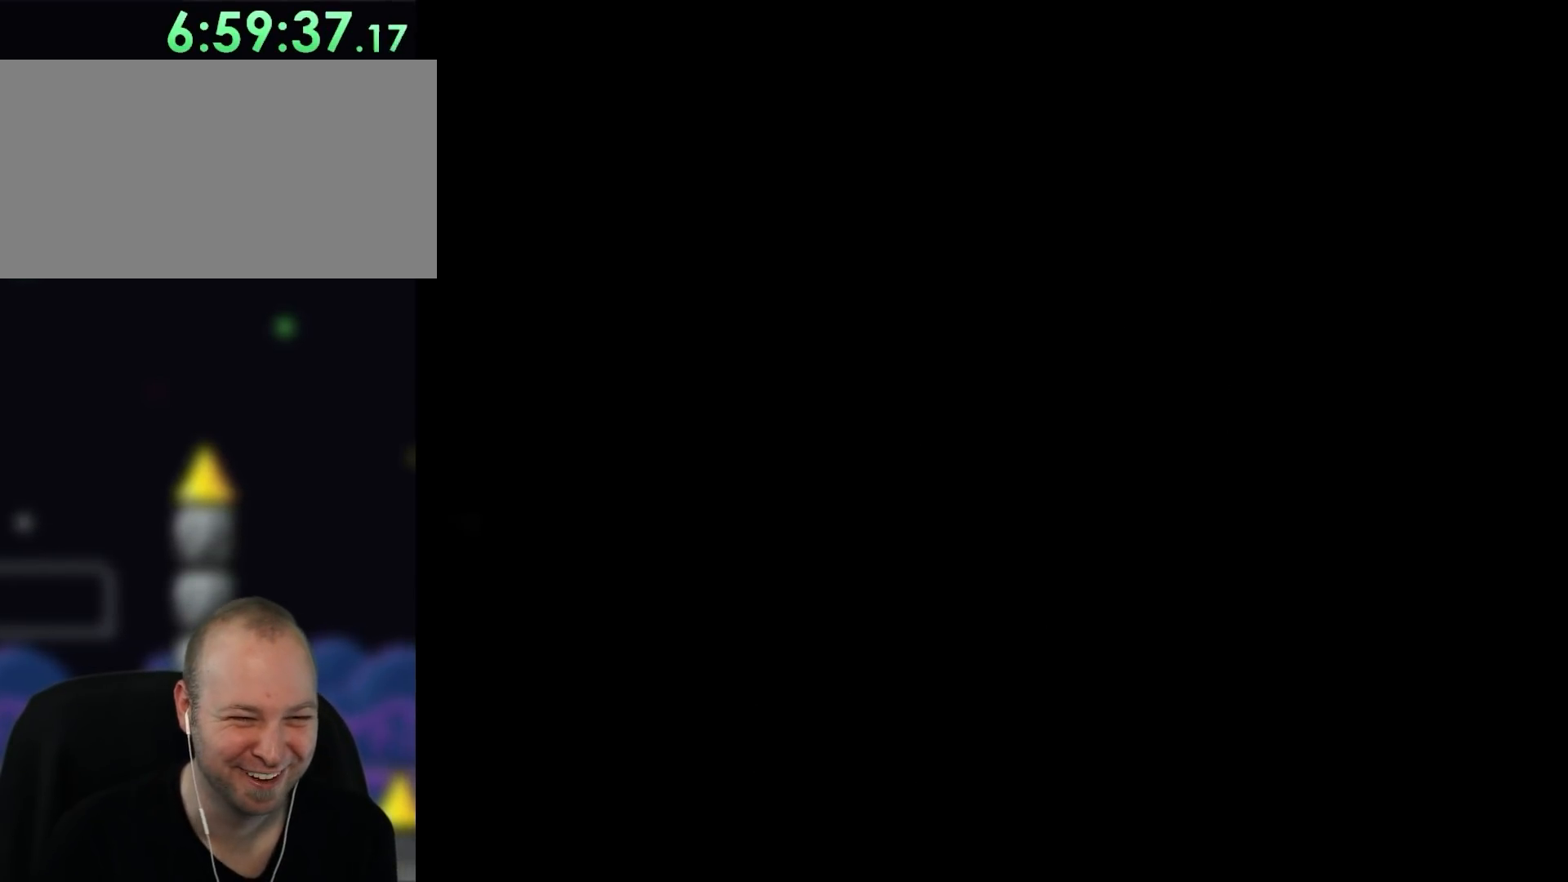
{"buttons": ["Y"], "events": [[417, "Y", "down"]]}
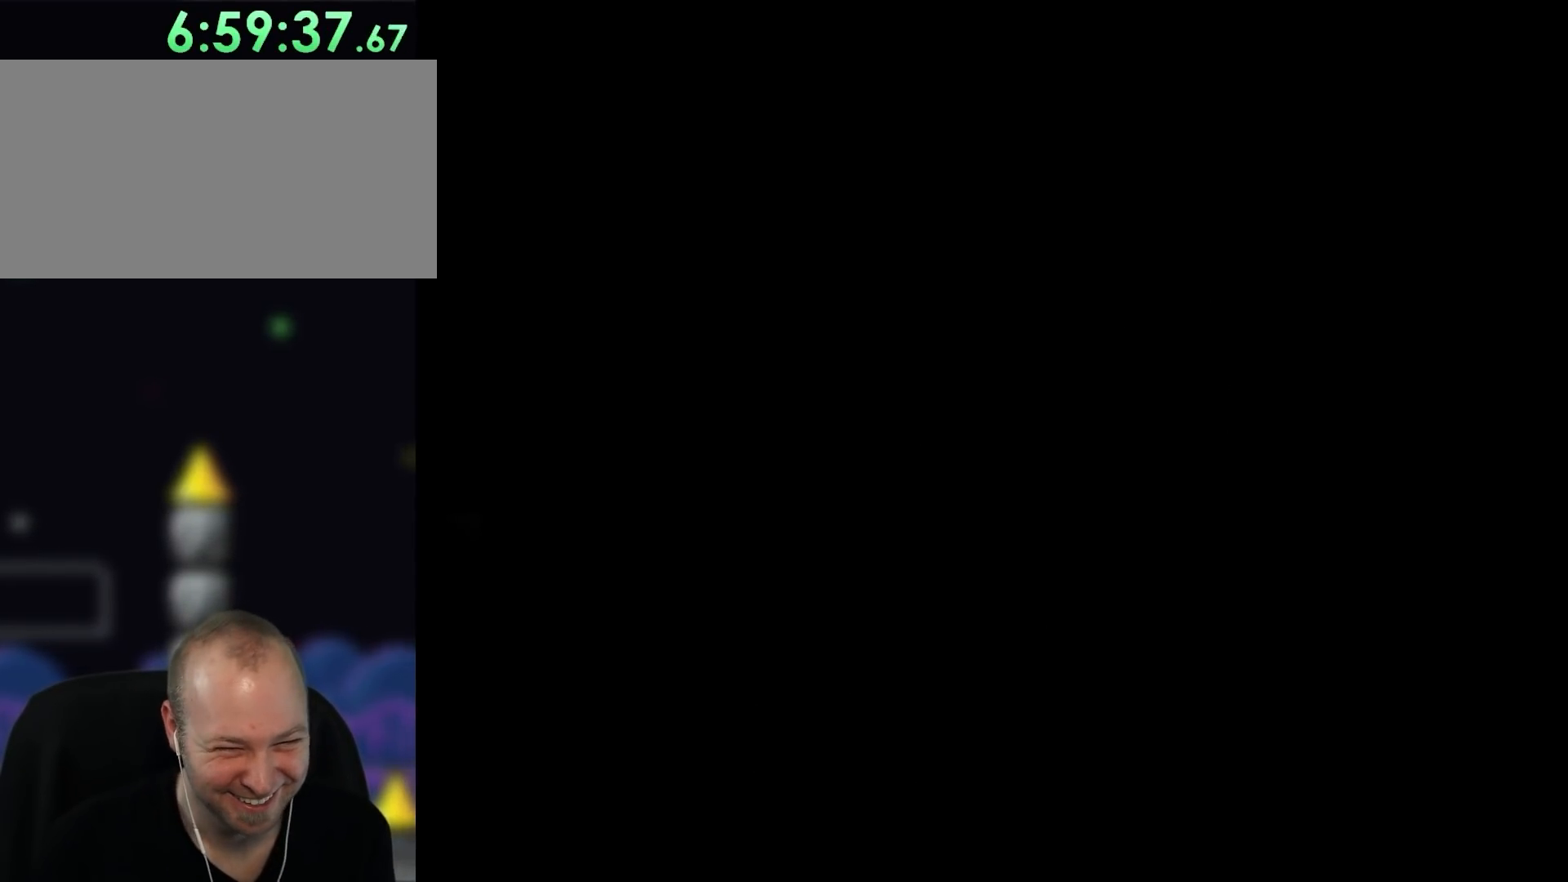
{"buttons": ["Y"], "events": []}
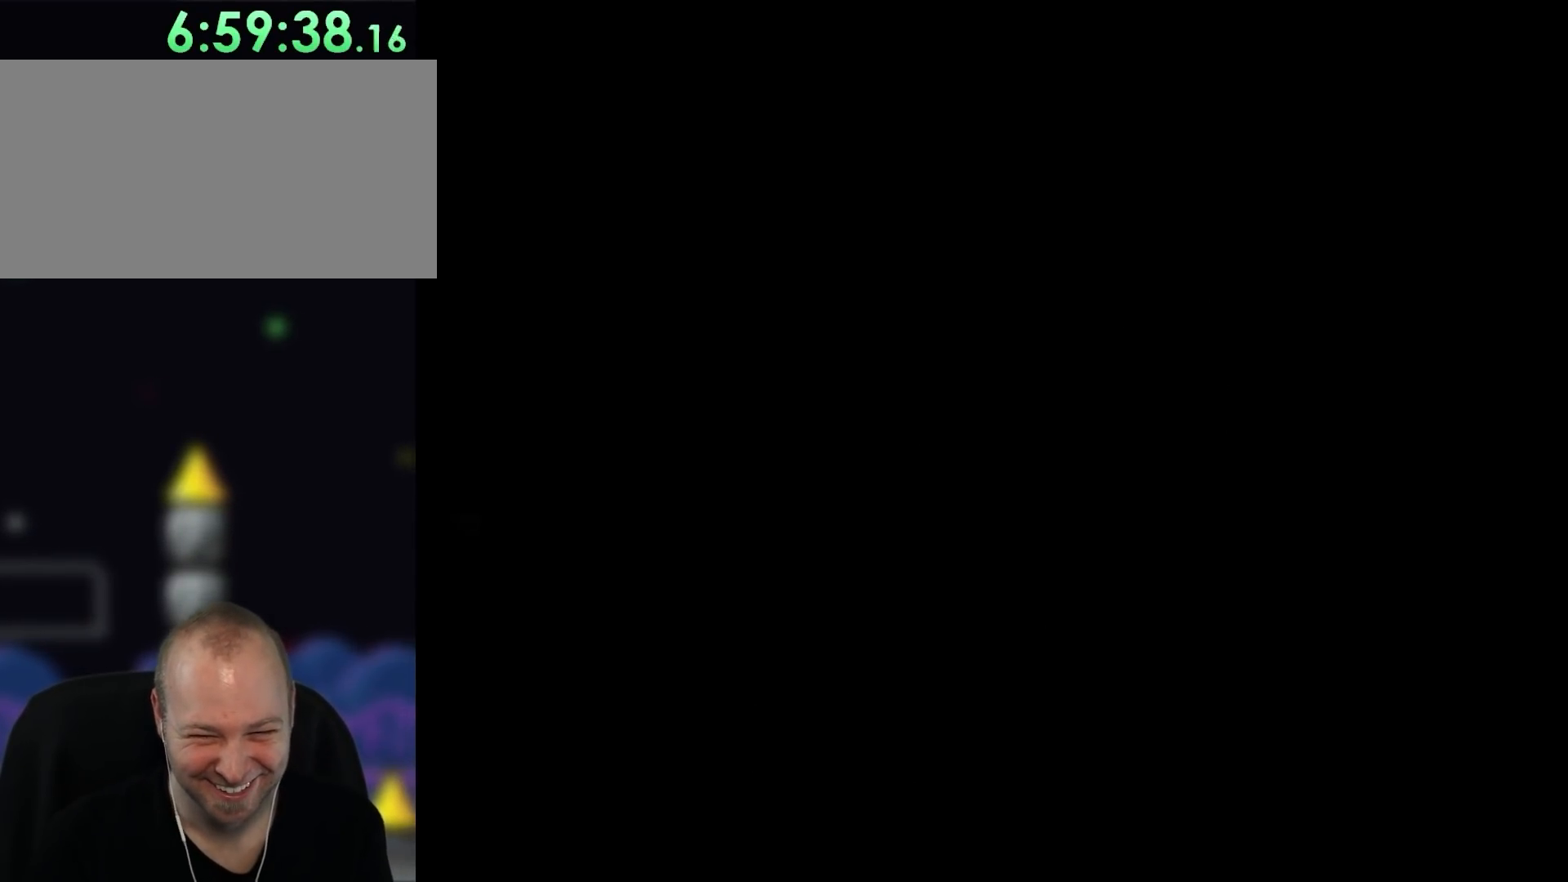
{"buttons": ["Y"], "events": []}
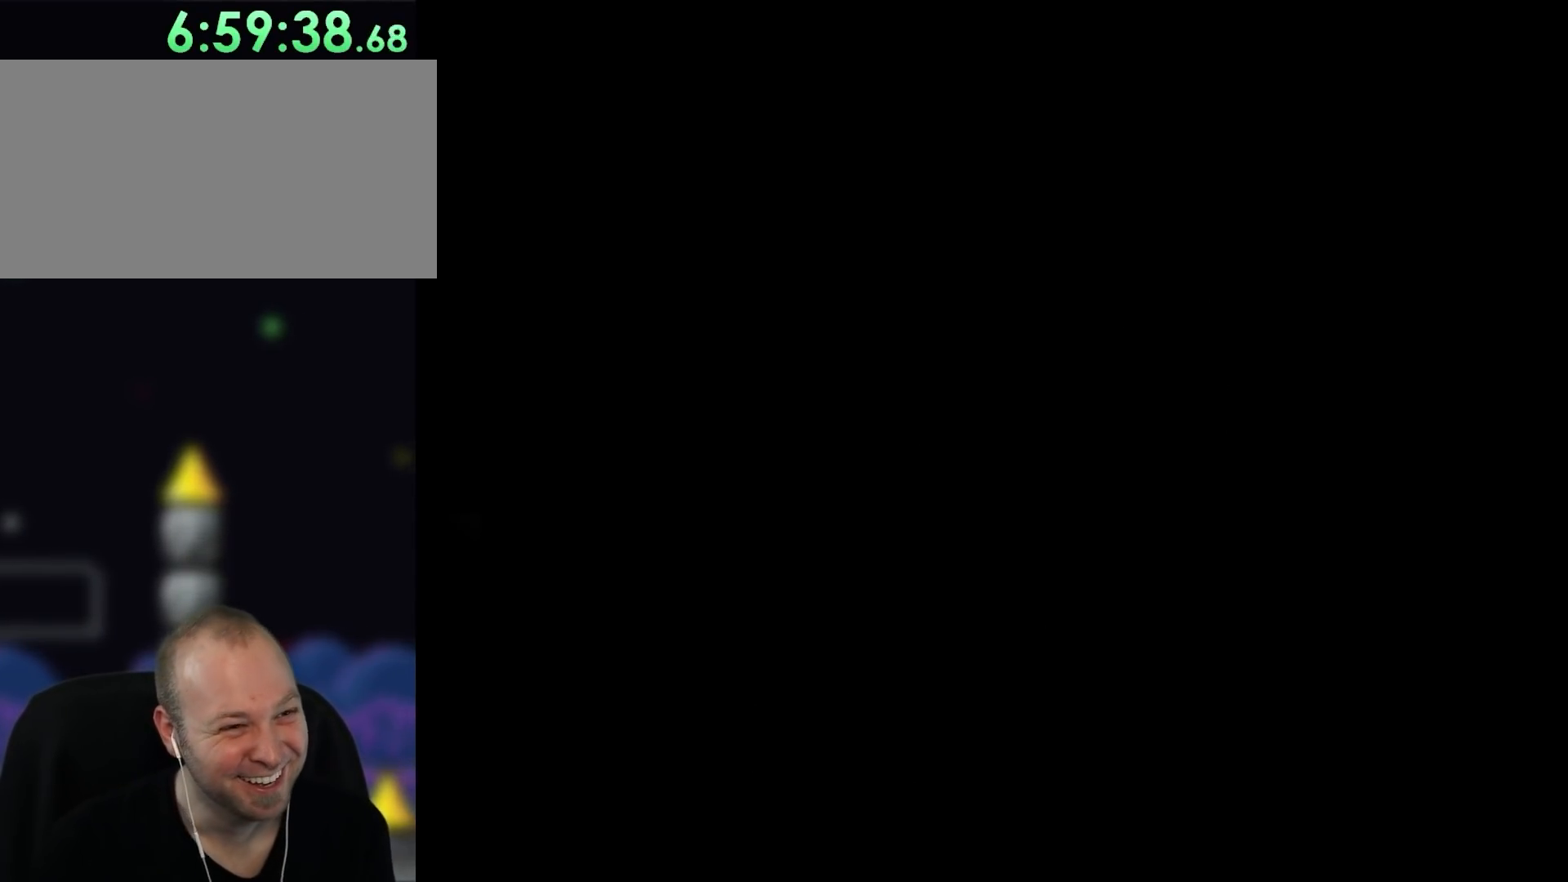
{"buttons": ["Y"], "events": []}
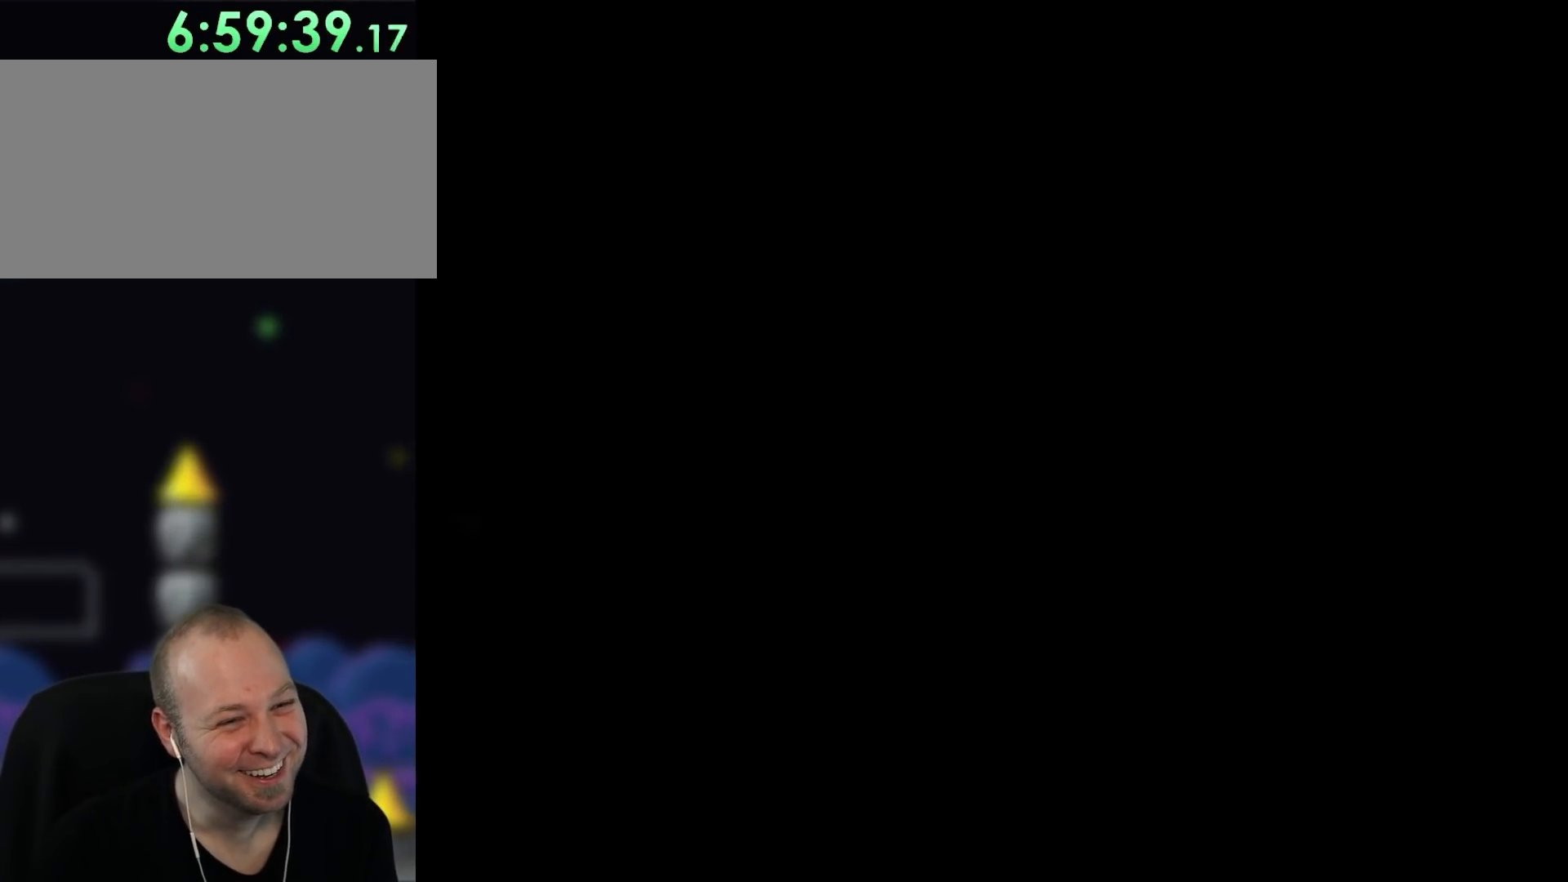
{"buttons": ["Y"], "events": []}
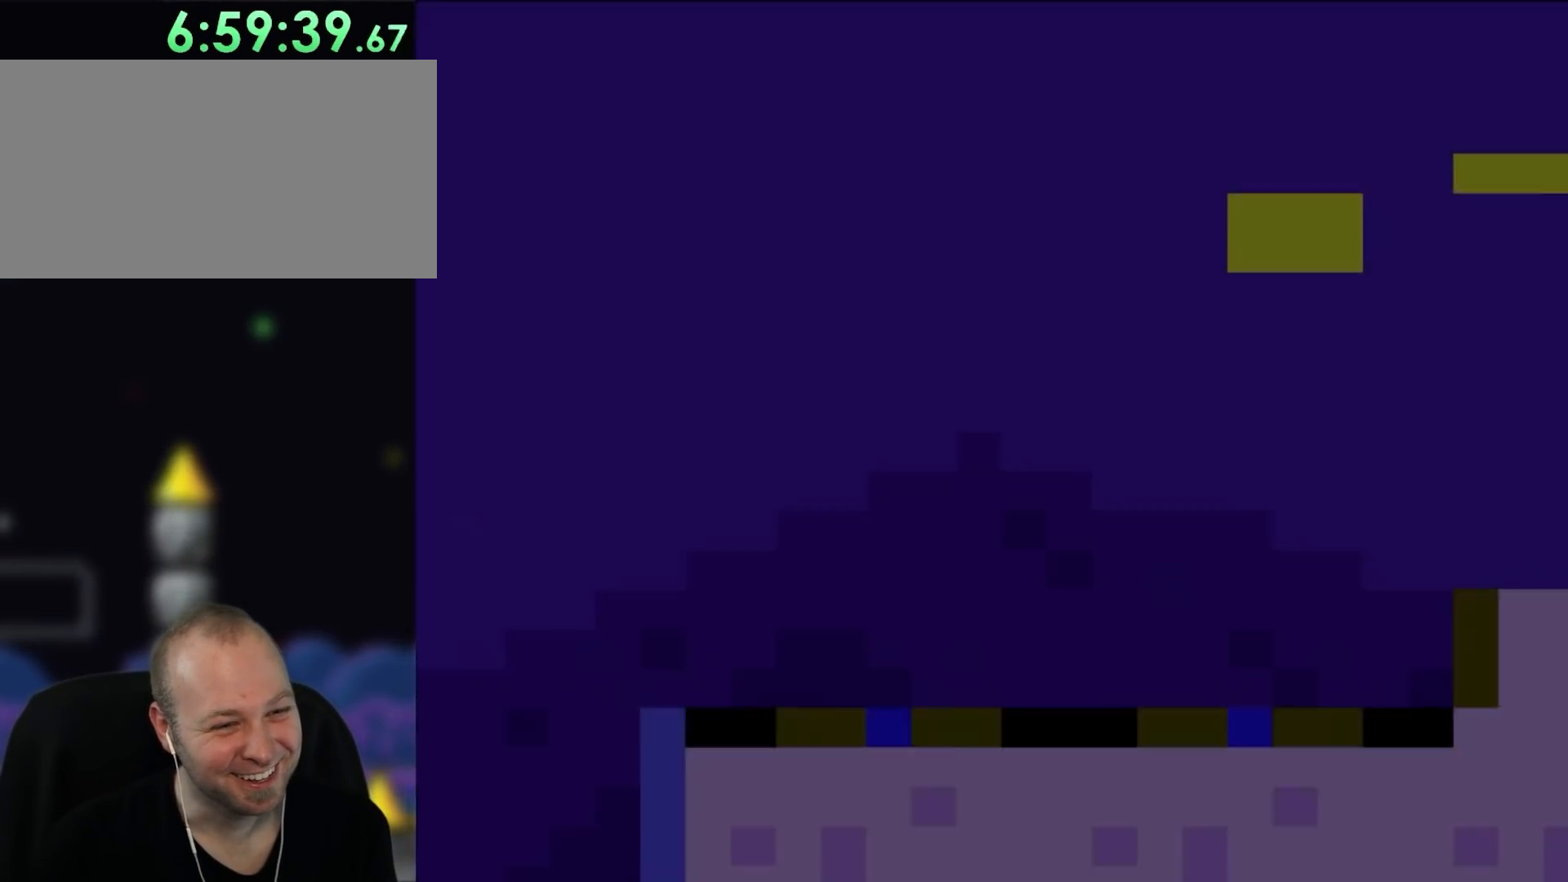
{"buttons": ["Y"], "events": []}
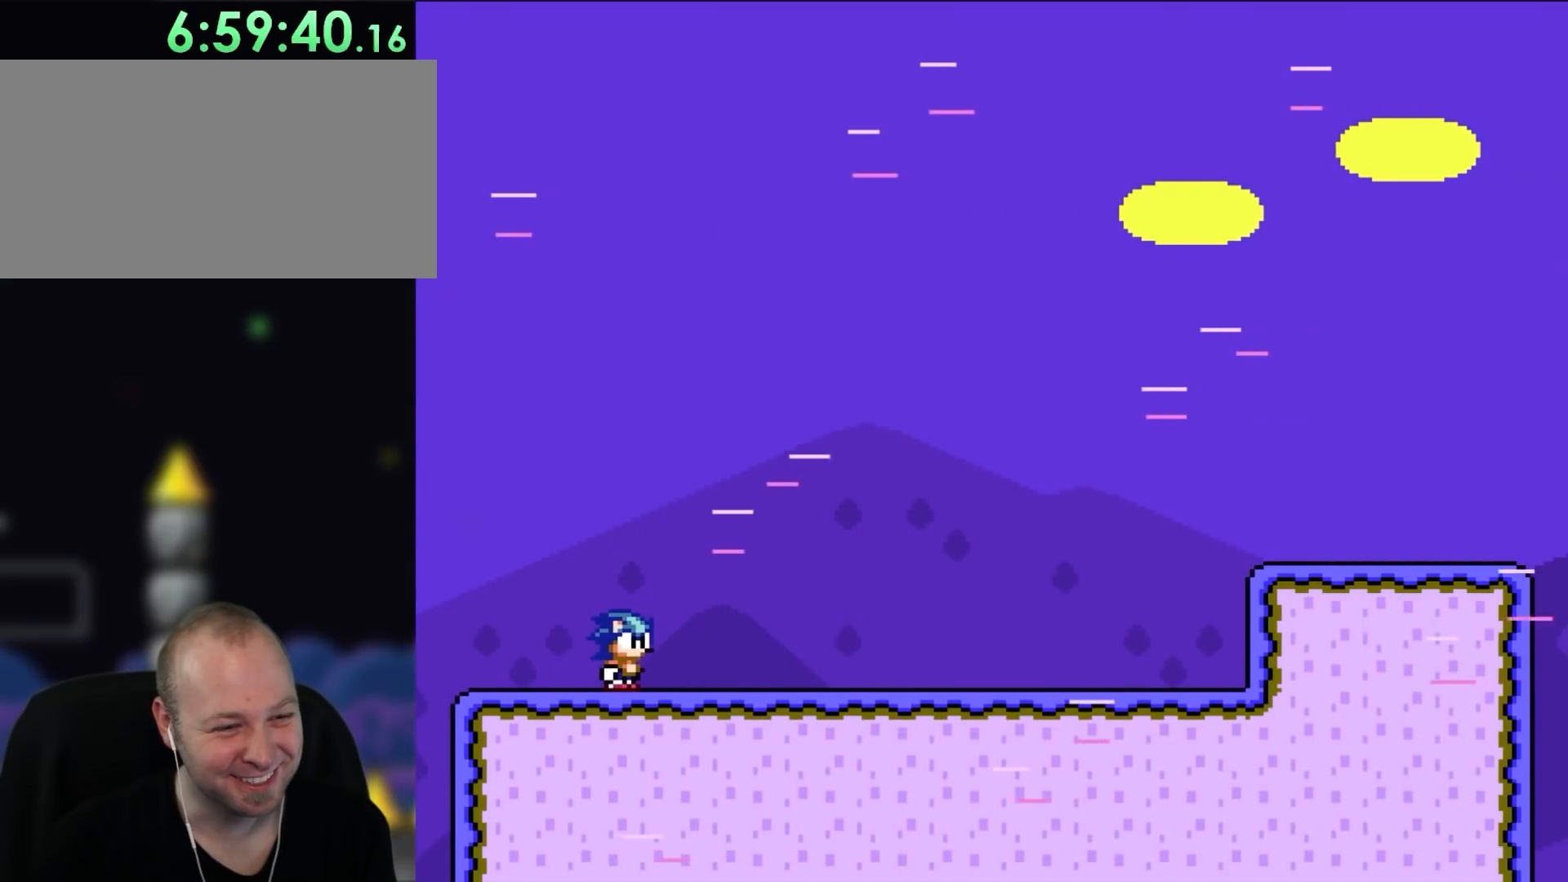
{"buttons": ["Y", "DPAD_RIGHT"], "events": [[450, "DPAD_RIGHT", "down"]]}
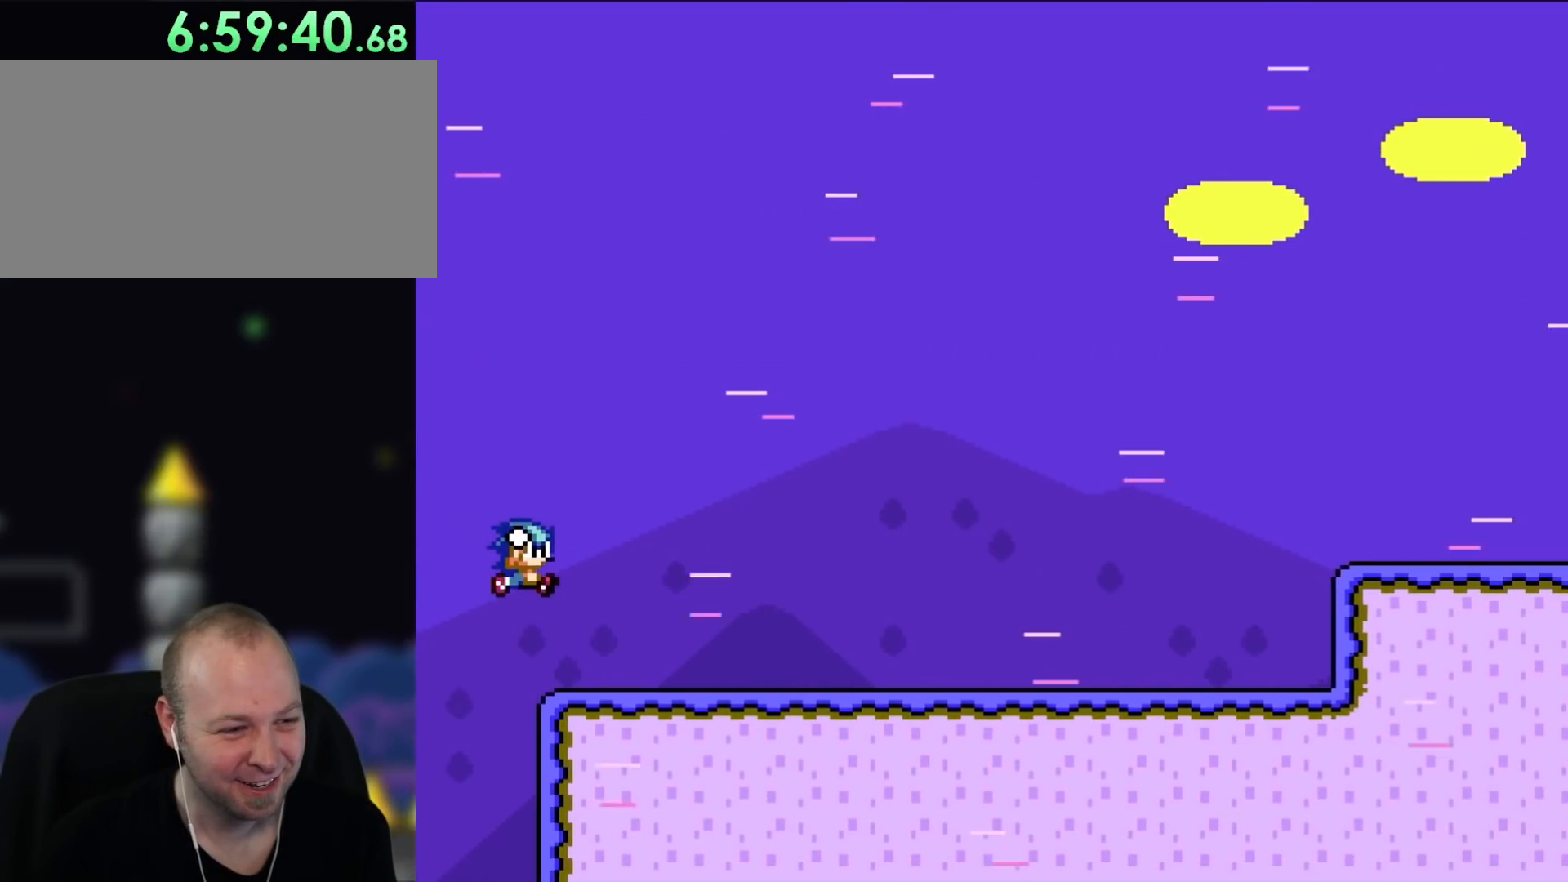
{"buttons": ["Y", "DPAD_RIGHT"], "events": [[17, "B", "down"], [250, "B", "up"]]}
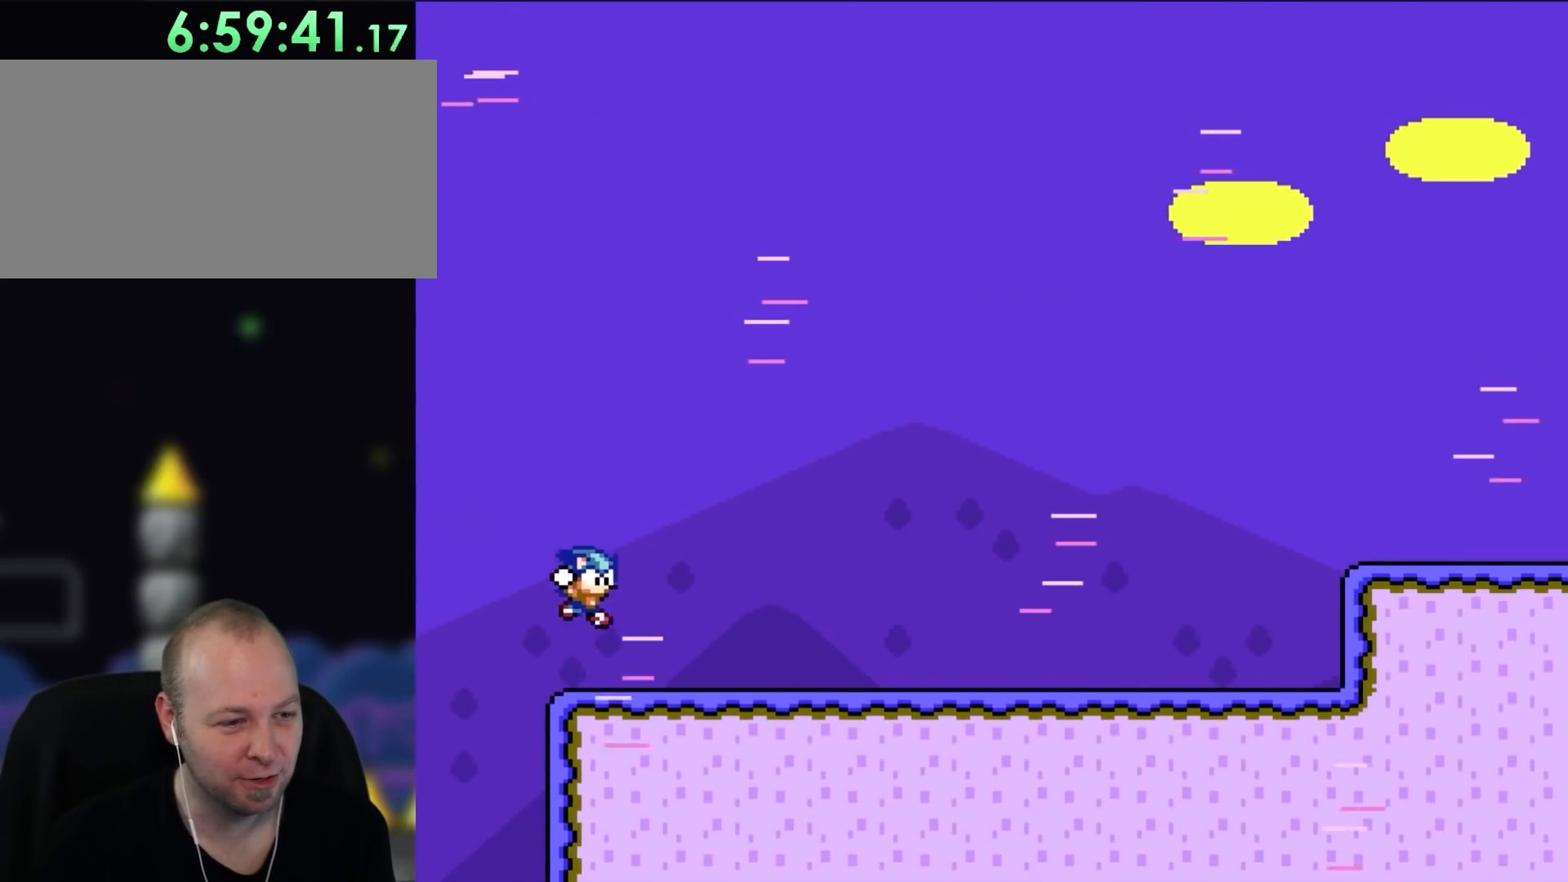
{"buttons": ["Y", "DPAD_LEFT"], "events": [[333, "DPAD_RIGHT", "up"], [383, "DPAD_LEFT", "down"]]}
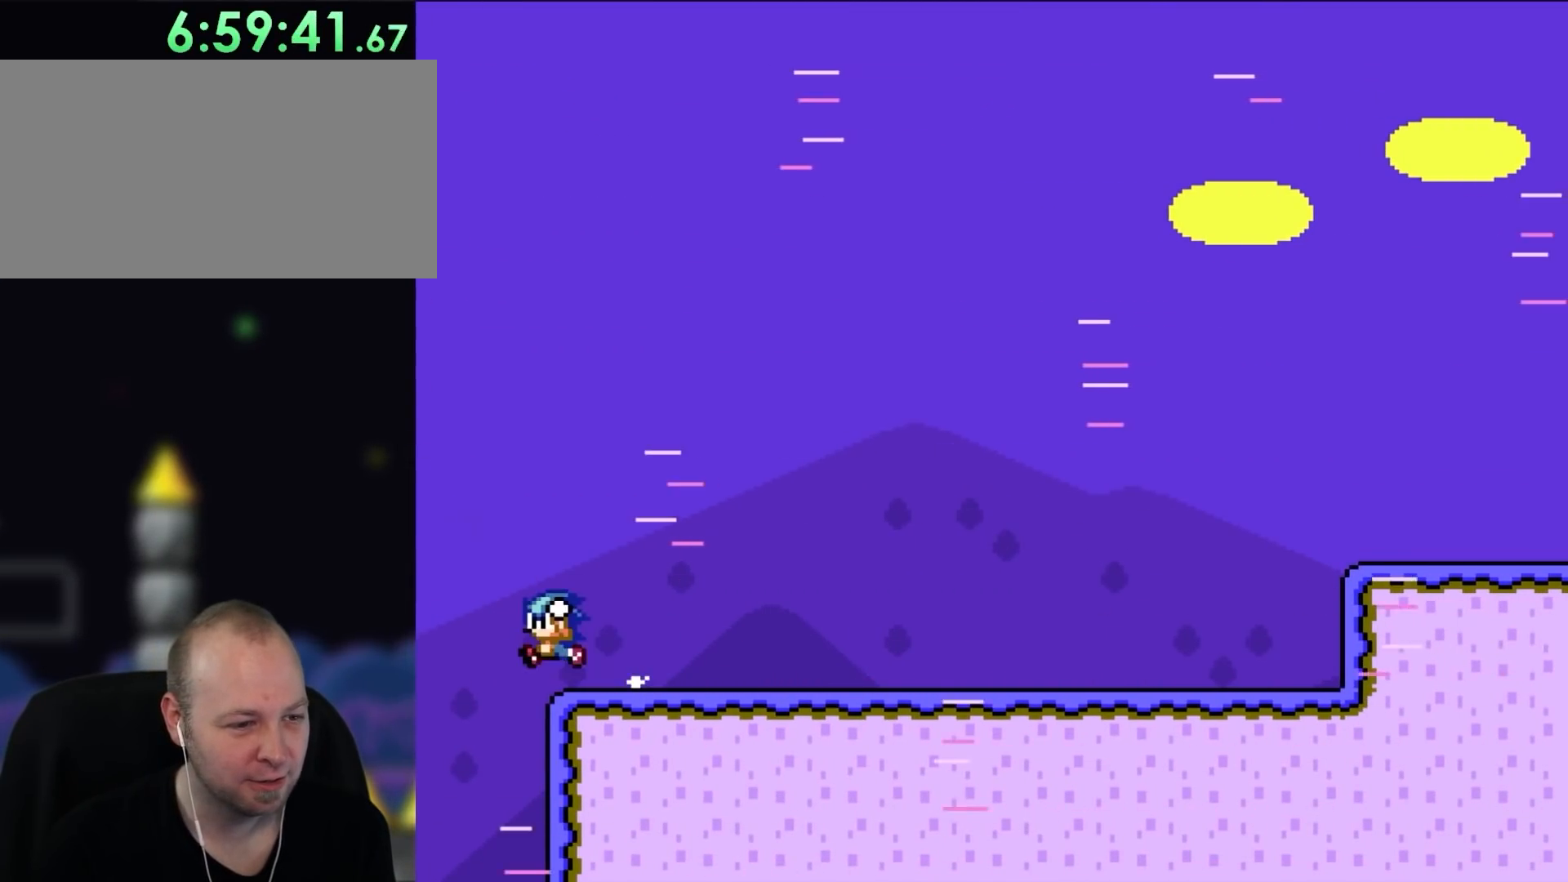
{"buttons": ["B", "Y", "DPAD_LEFT"], "events": [[100, "B", "down"]]}
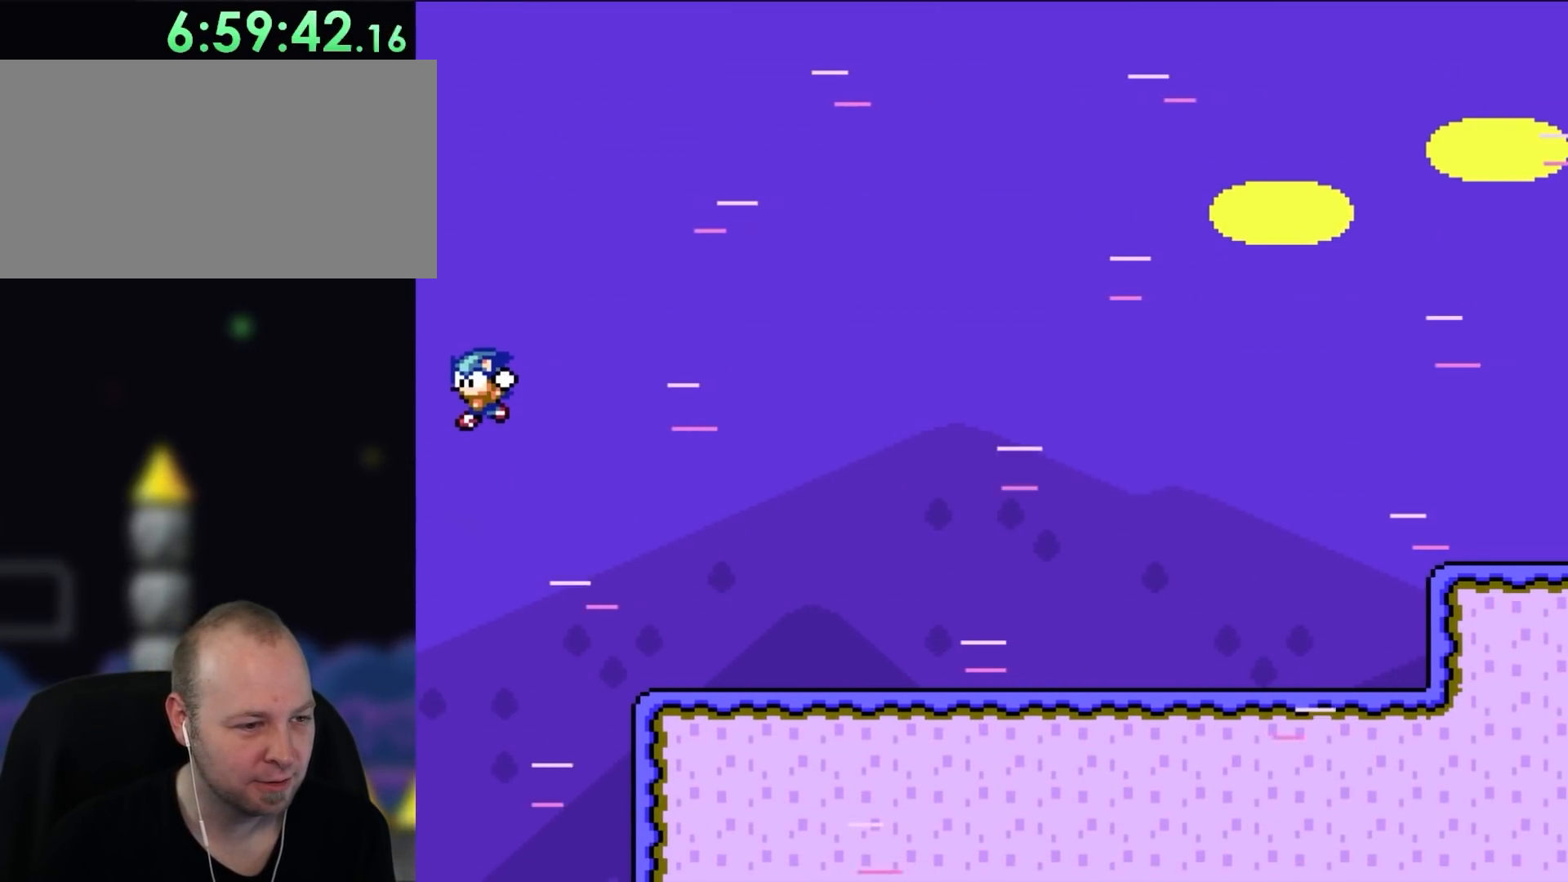
{"buttons": ["Y", "DPAD_RIGHT"], "events": [[317, "DPAD_LEFT", "up"], [417, "DPAD_RIGHT", "down"], [450, "B", "up"]]}
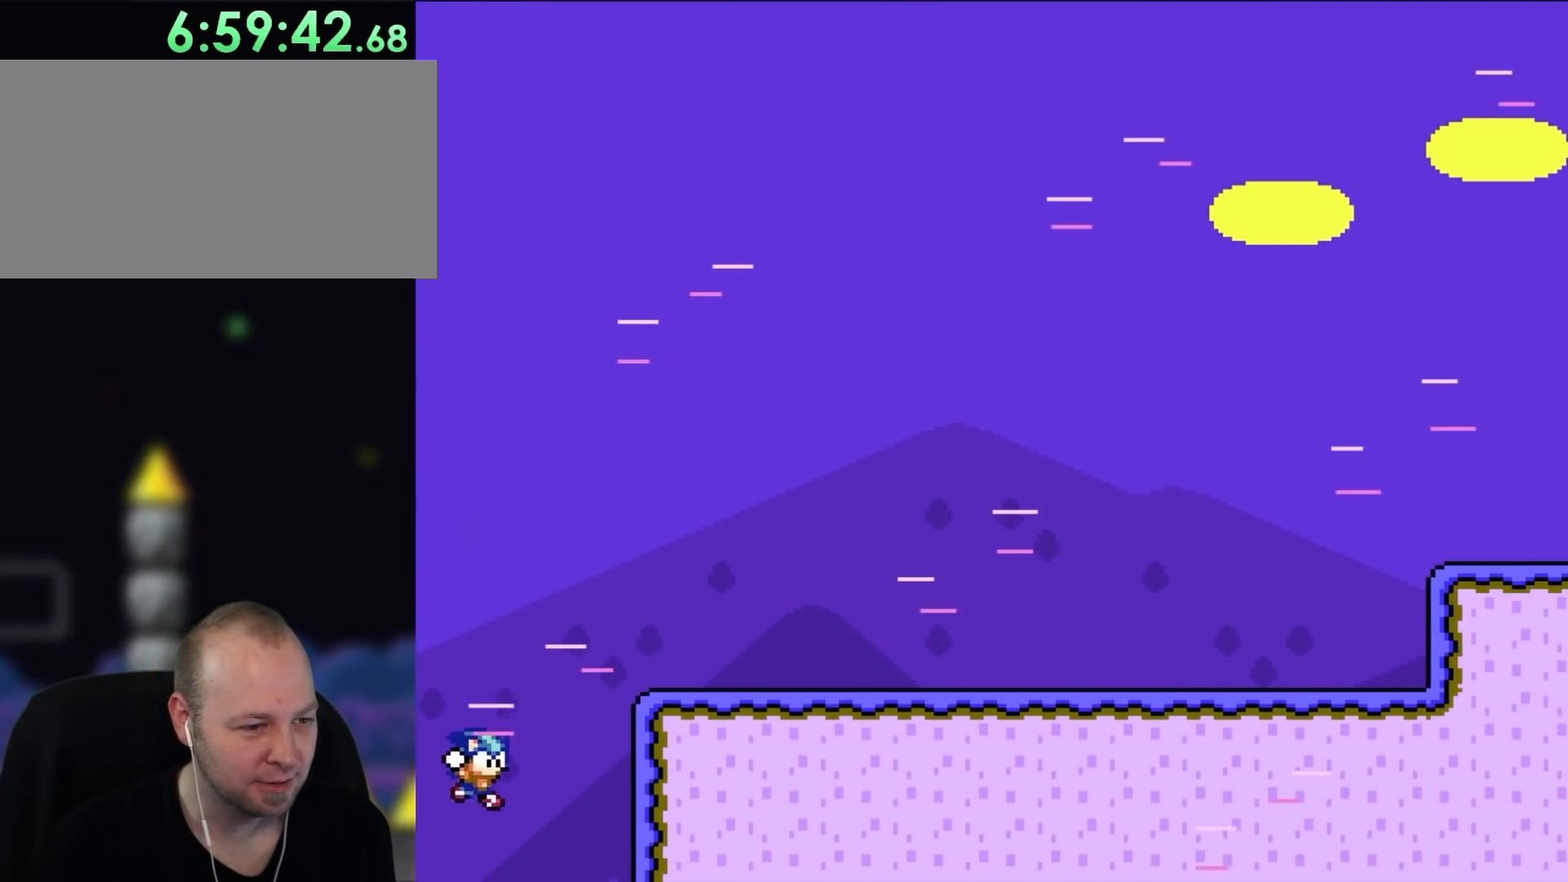
{"buttons": ["Y", "DPAD_RIGHT"], "events": []}
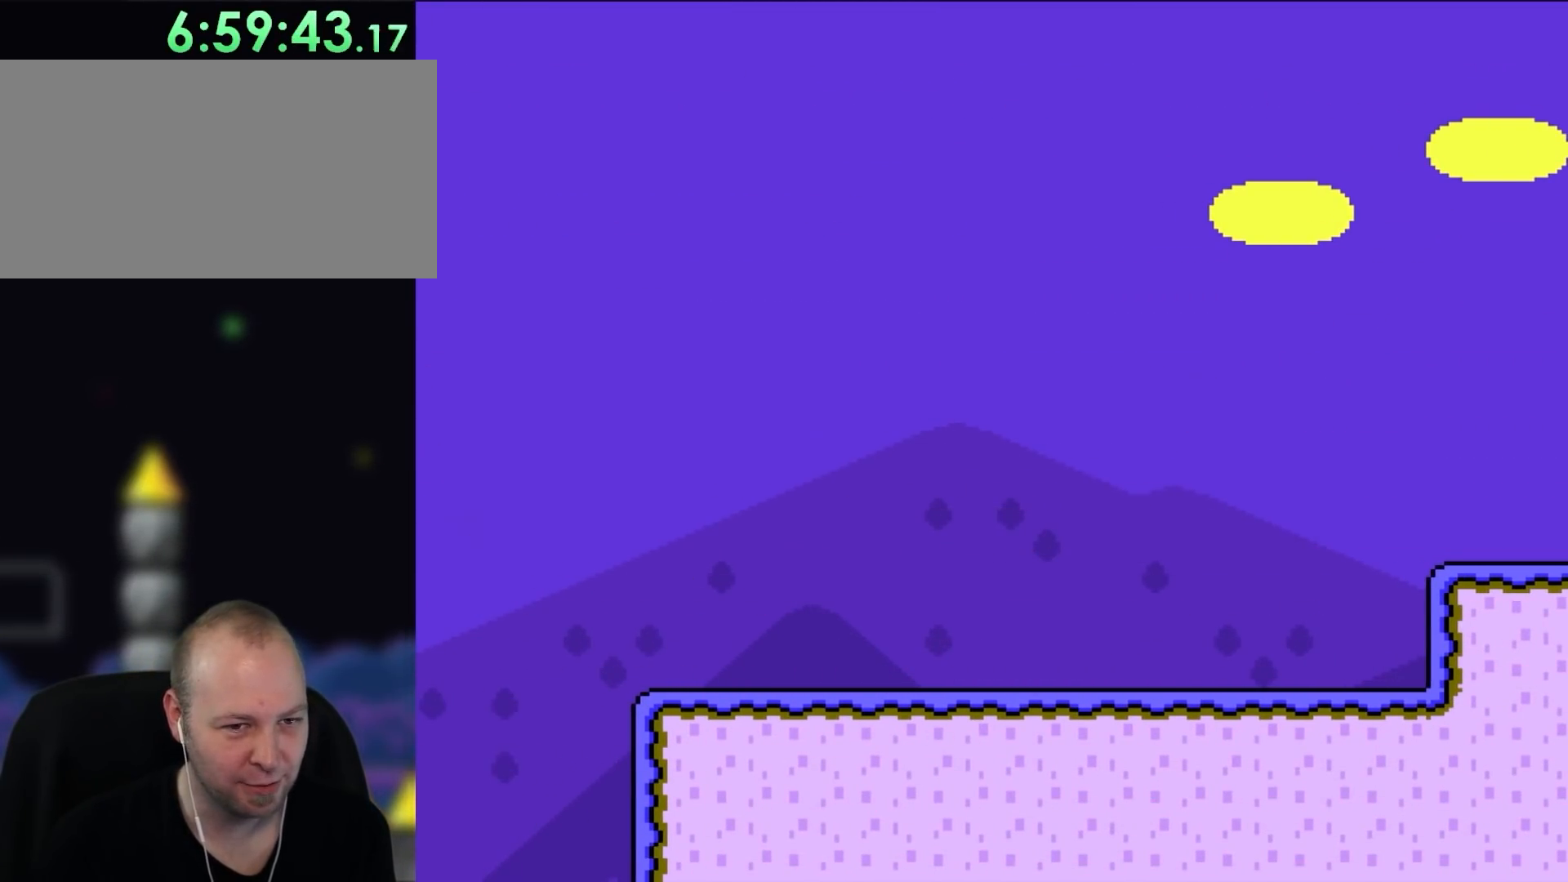
{"buttons": ["B"], "events": [[17, "Y", "up"], [50, "DPAD_RIGHT", "up"], [217, "B", "down"], [367, "B", "up"], [417, "B", "down"]]}
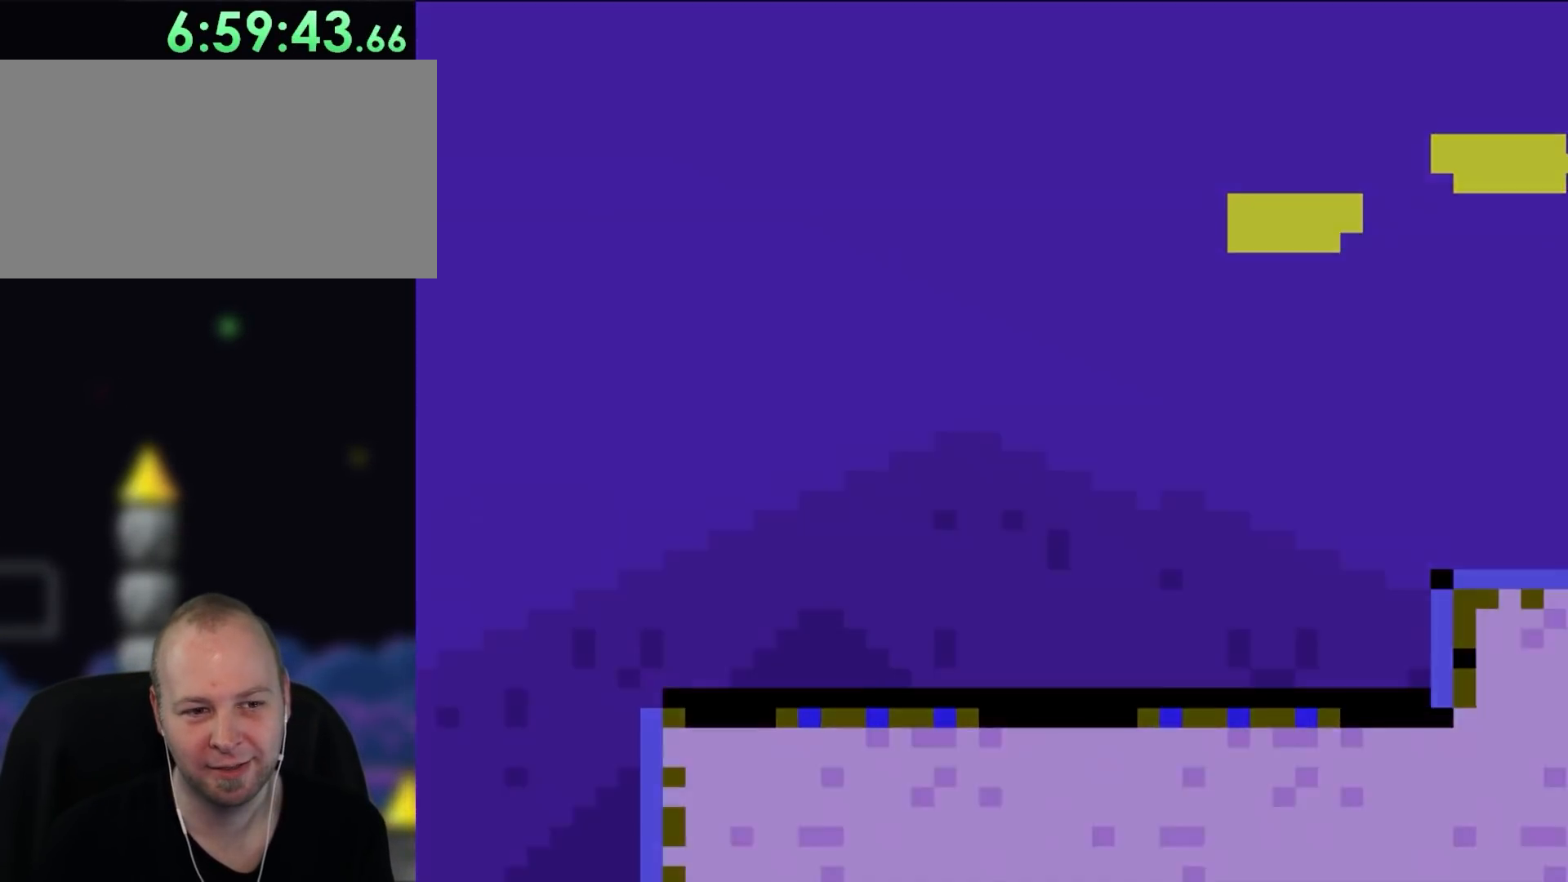
{"buttons": ["Y"], "events": [[17, "B", "up"], [100, "B", "down"], [183, "B", "up"], [317, "Y", "down"]]}
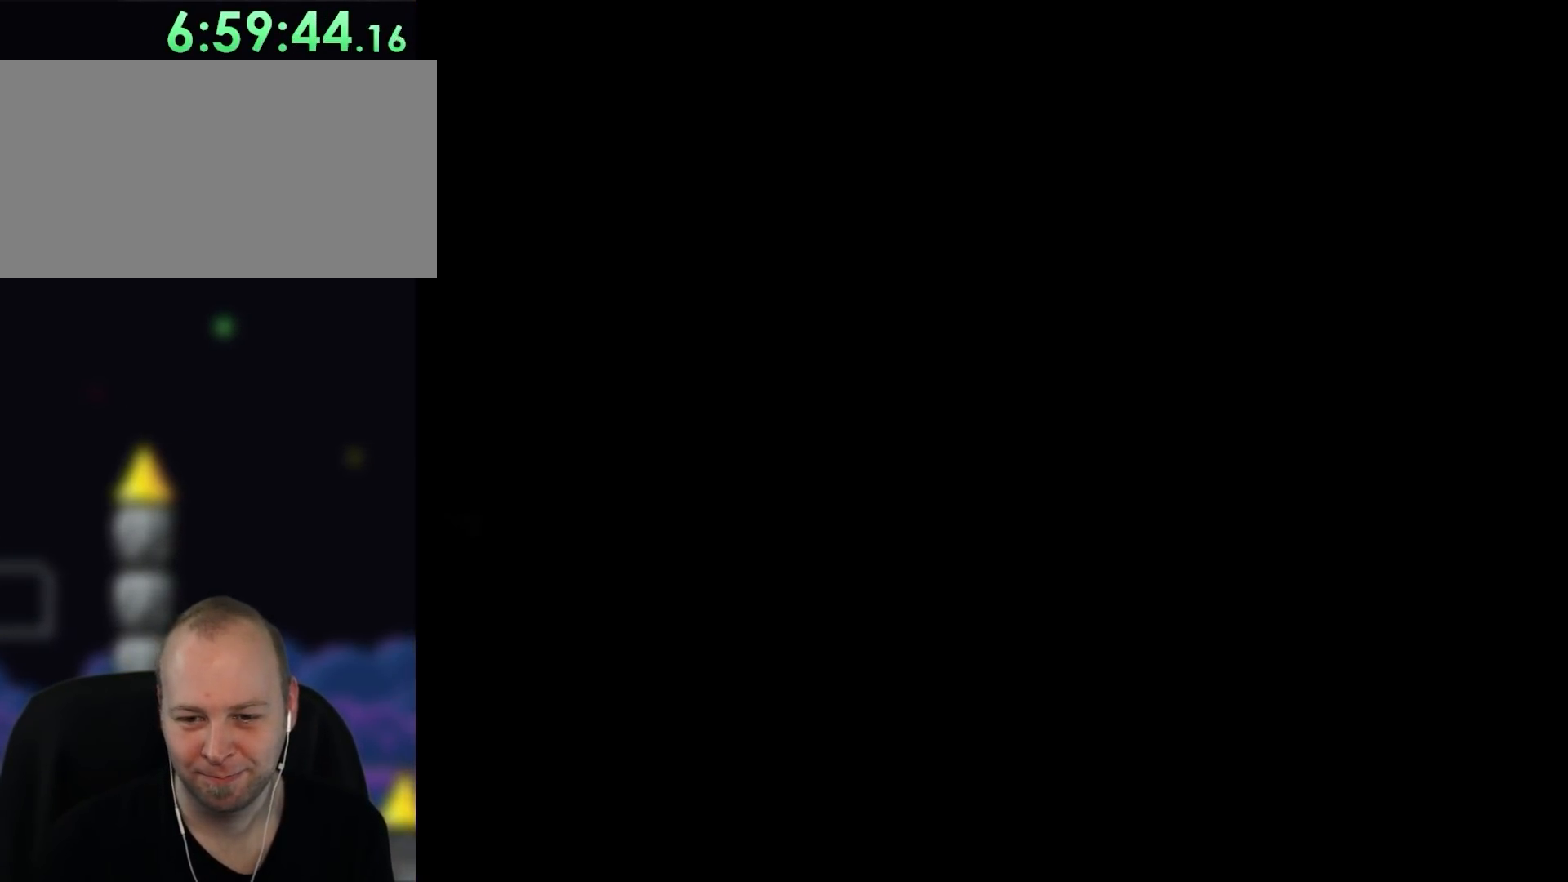
{"buttons": ["Y"], "events": []}
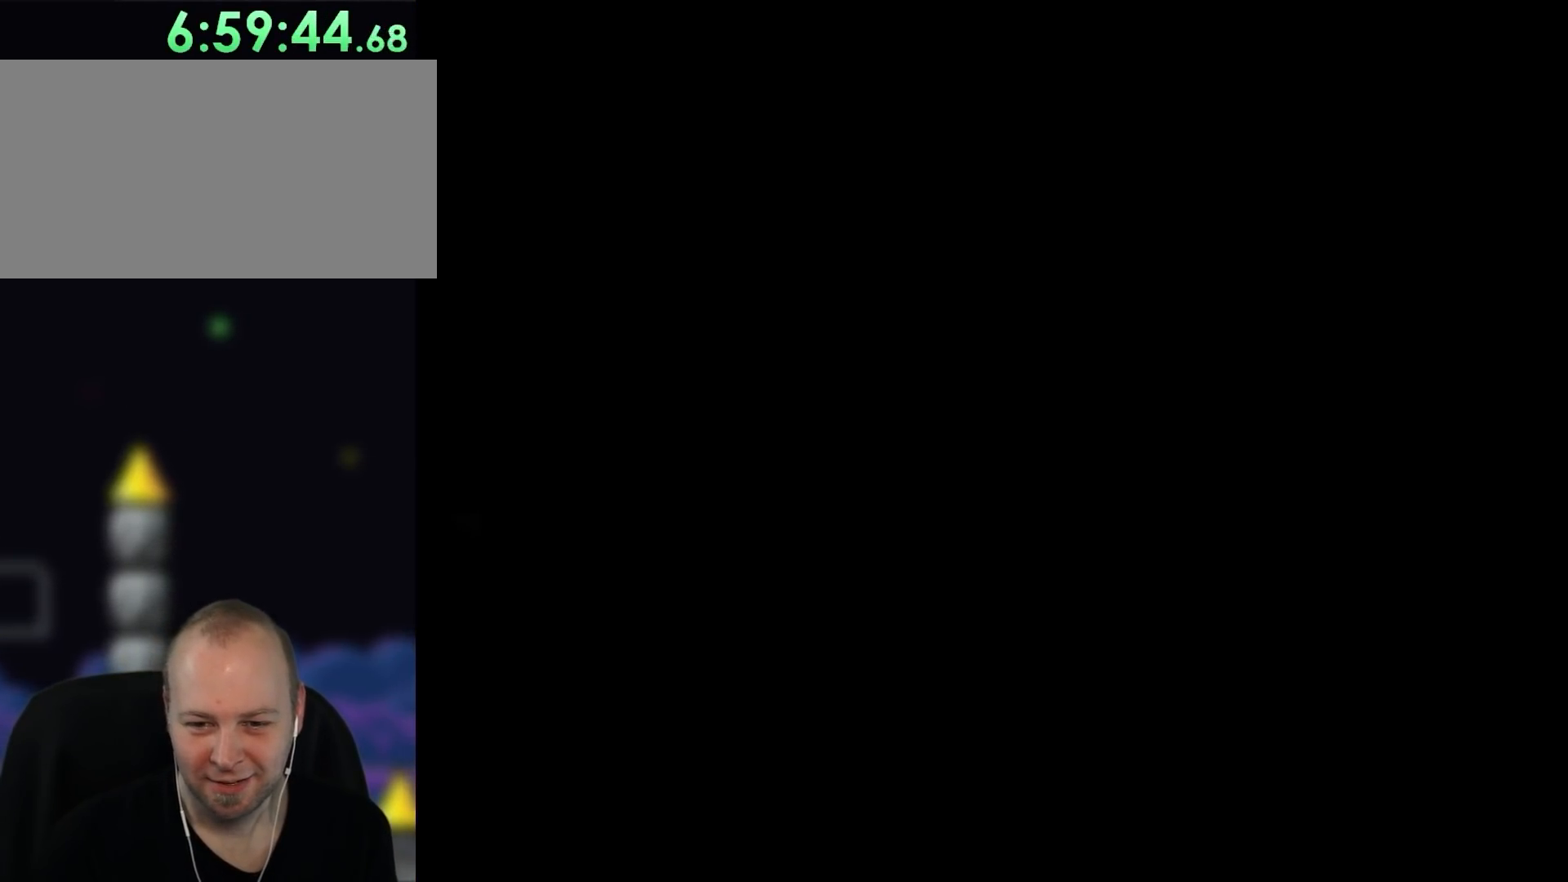
{"buttons": ["Y"], "events": []}
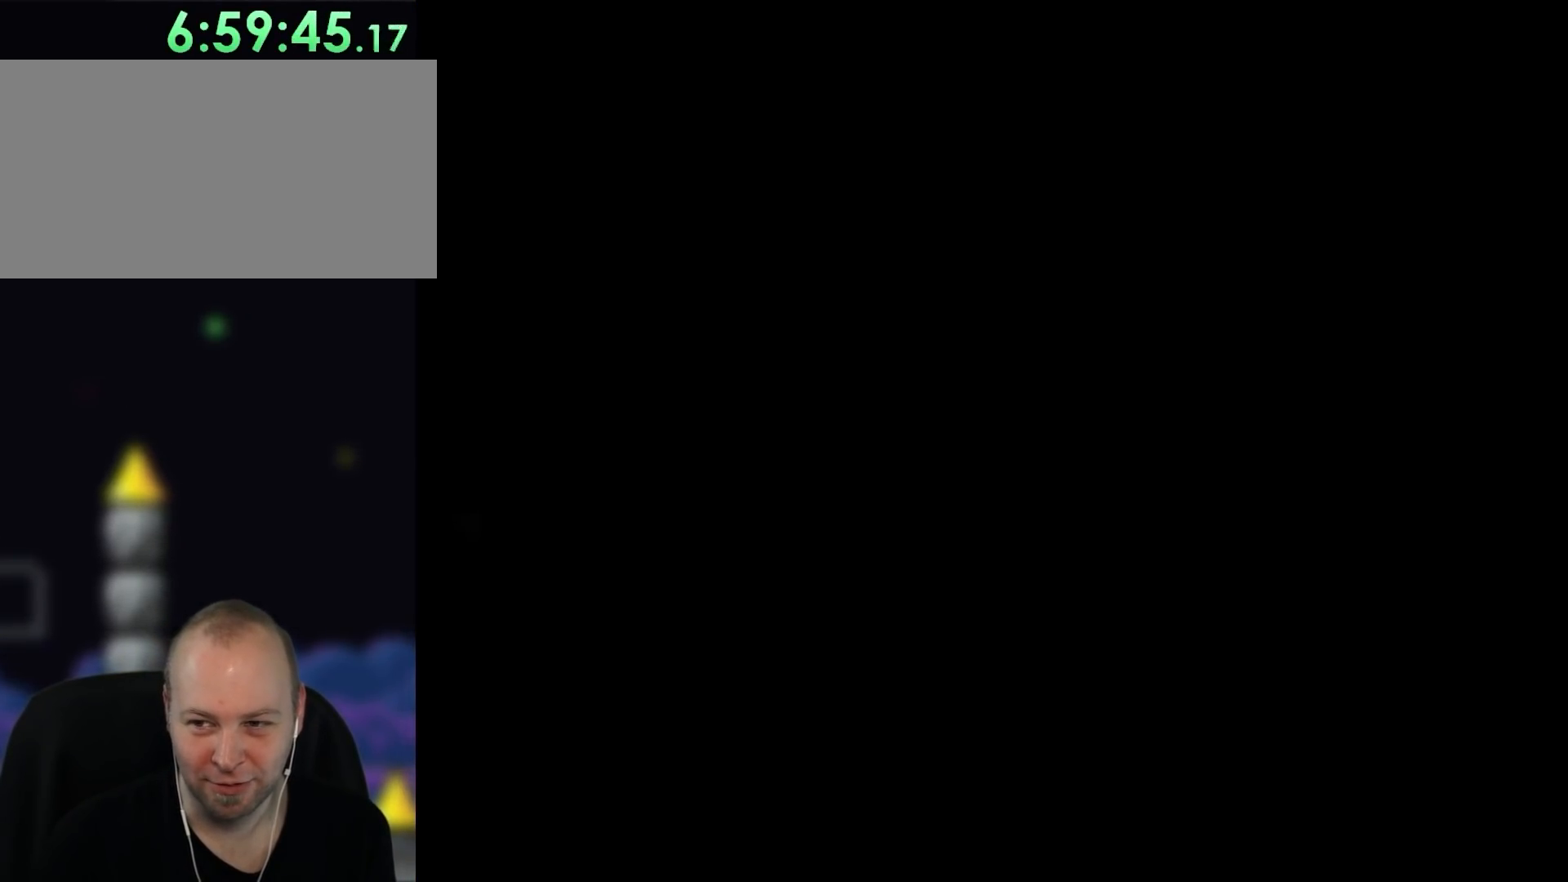
{"buttons": ["Y"], "events": []}
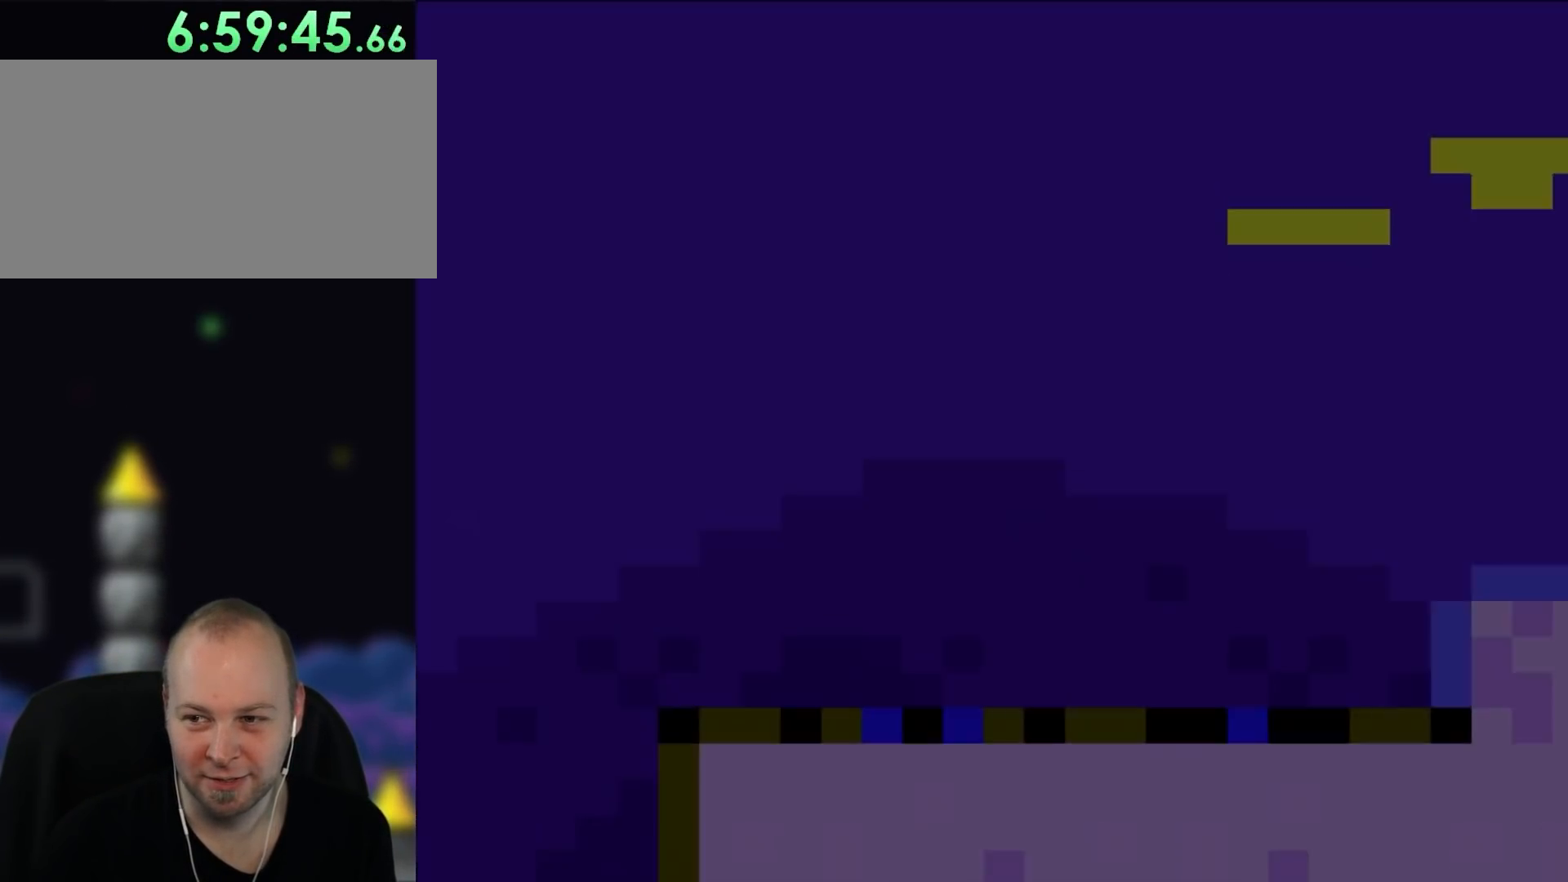
{"buttons": ["Y", "DPAD_RIGHT"], "events": [[267, "DPAD_RIGHT", "down"]]}
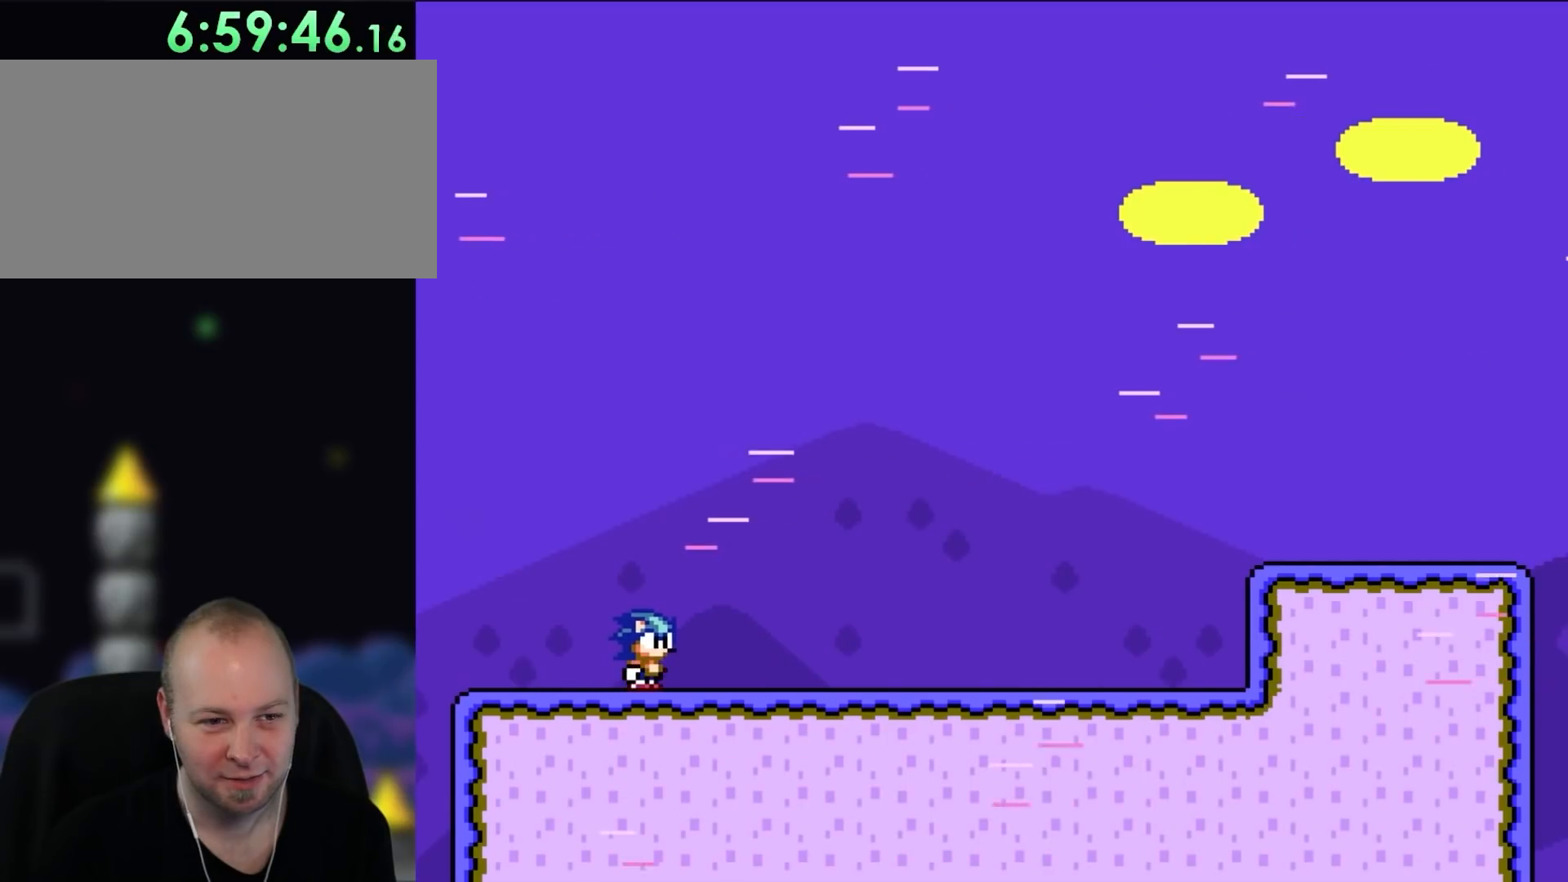
{"buttons": ["Y", "DPAD_RIGHT"], "events": []}
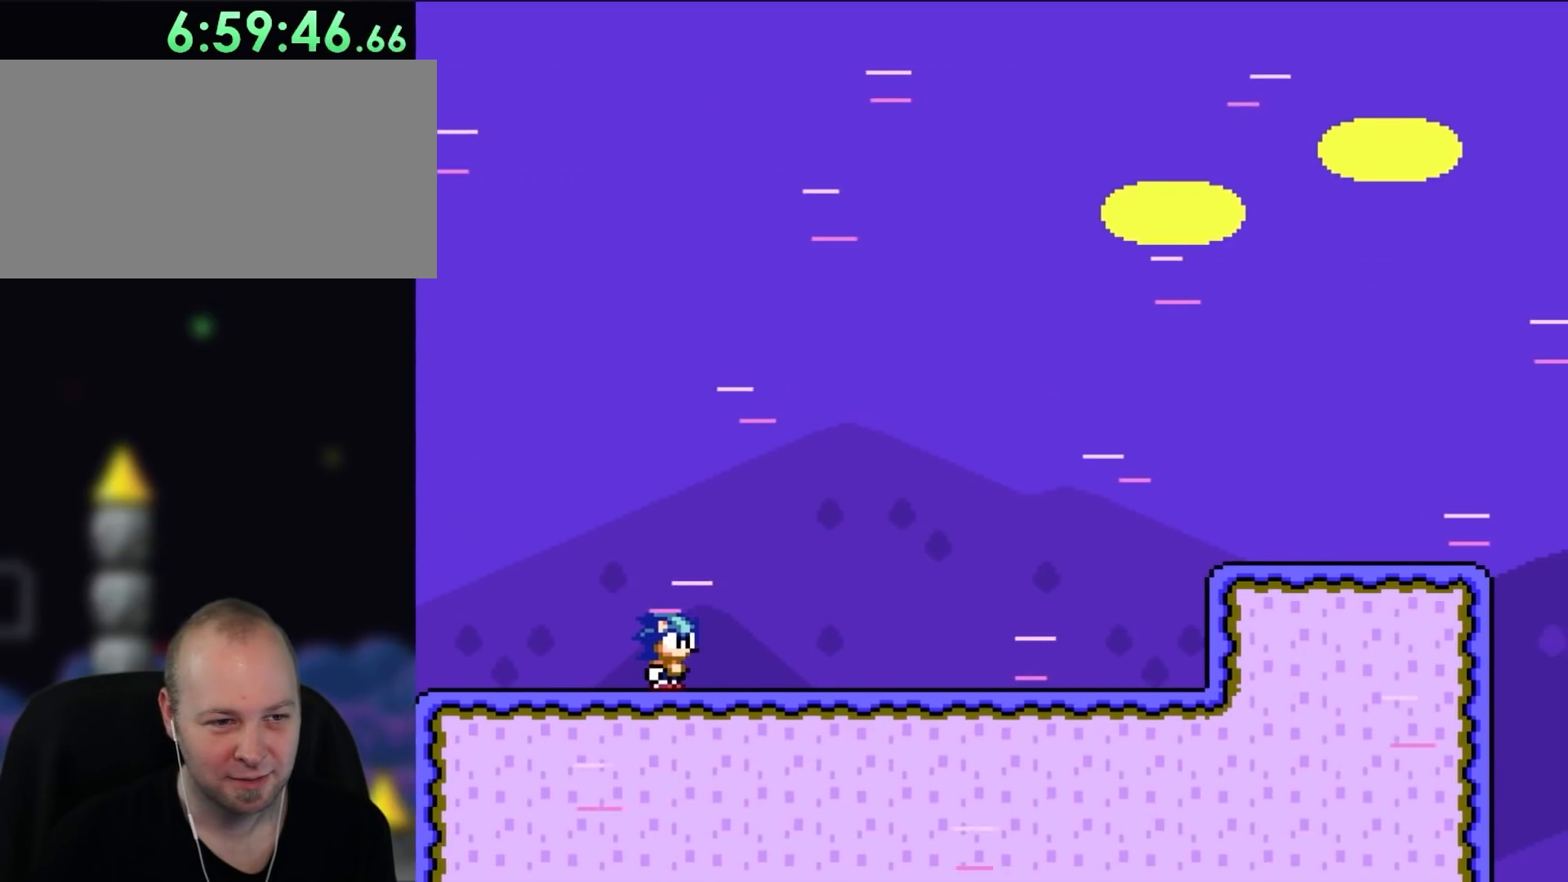
{"buttons": ["Y", "DPAD_RIGHT"], "events": []}
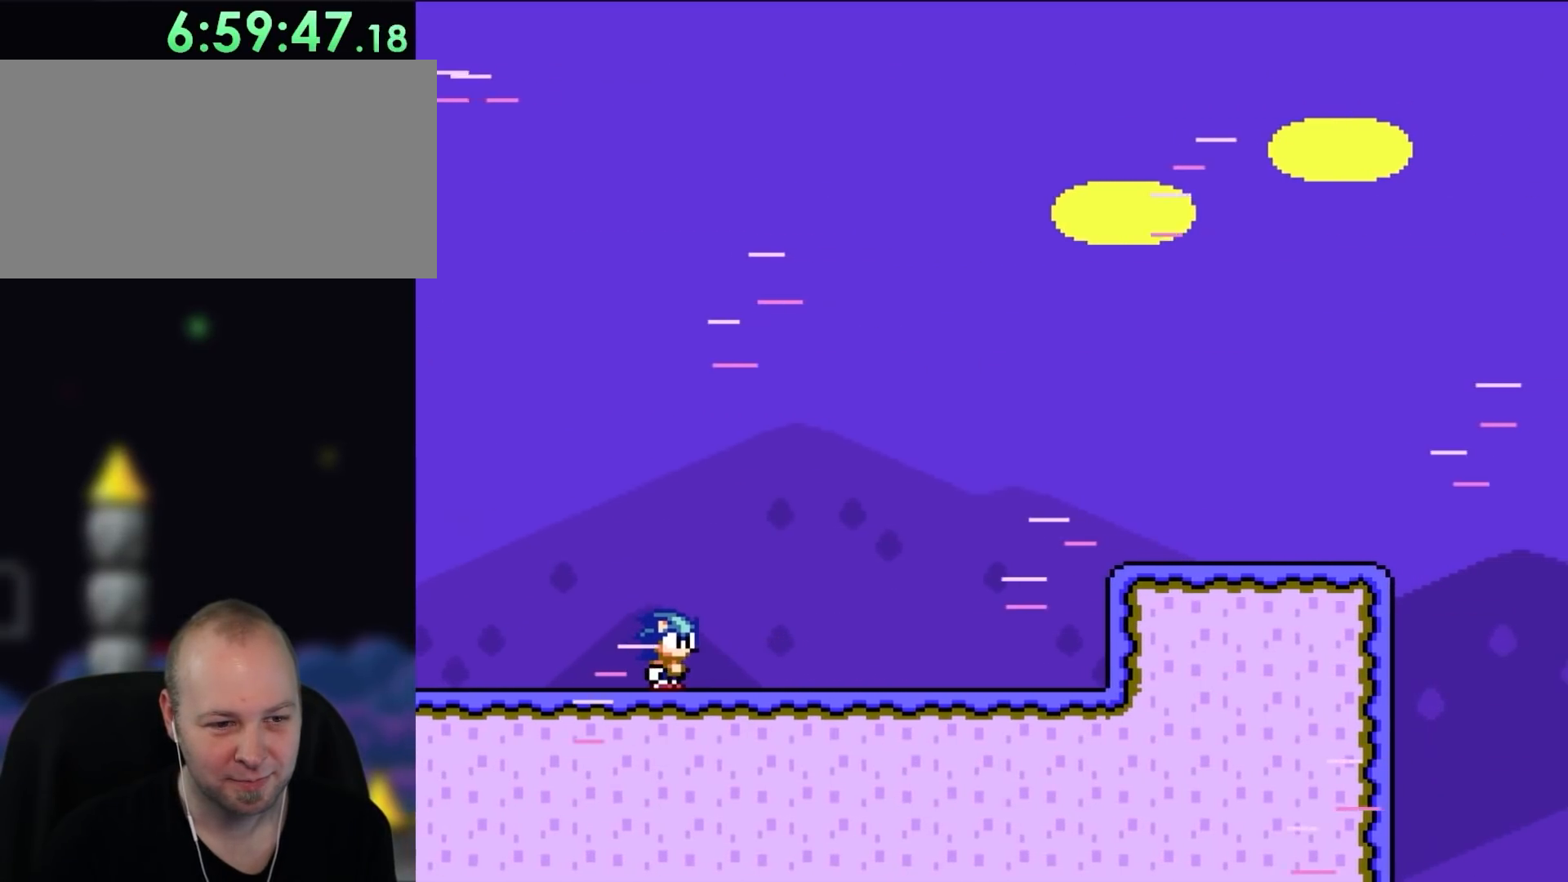
{"buttons": ["Y", "DPAD_RIGHT"], "events": []}
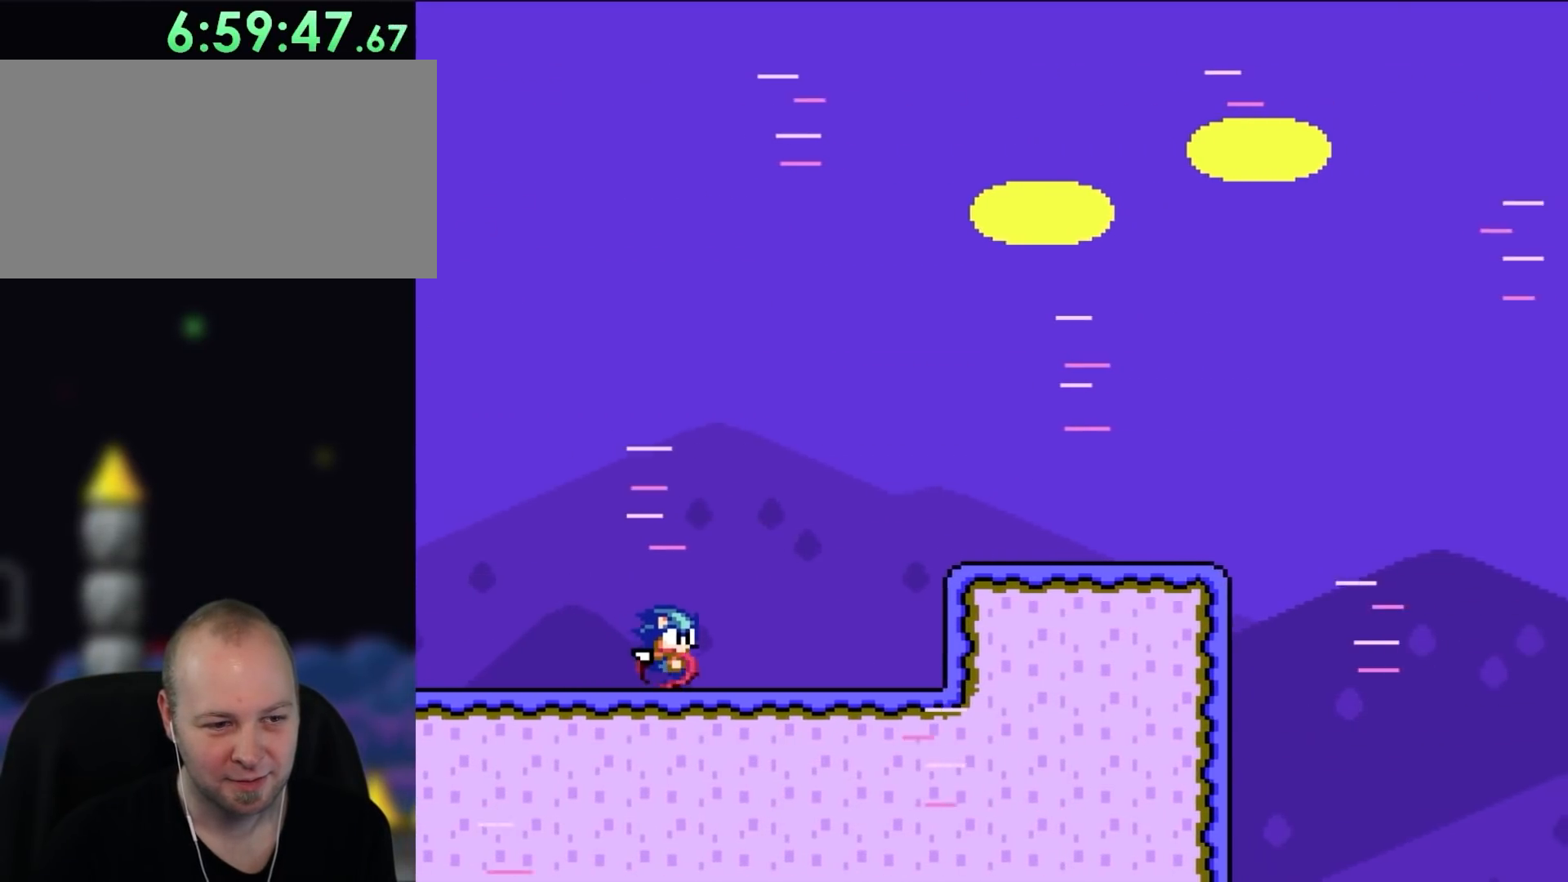
{"buttons": ["B", "Y", "DPAD_RIGHT"], "events": [[500, "B", "down"]]}